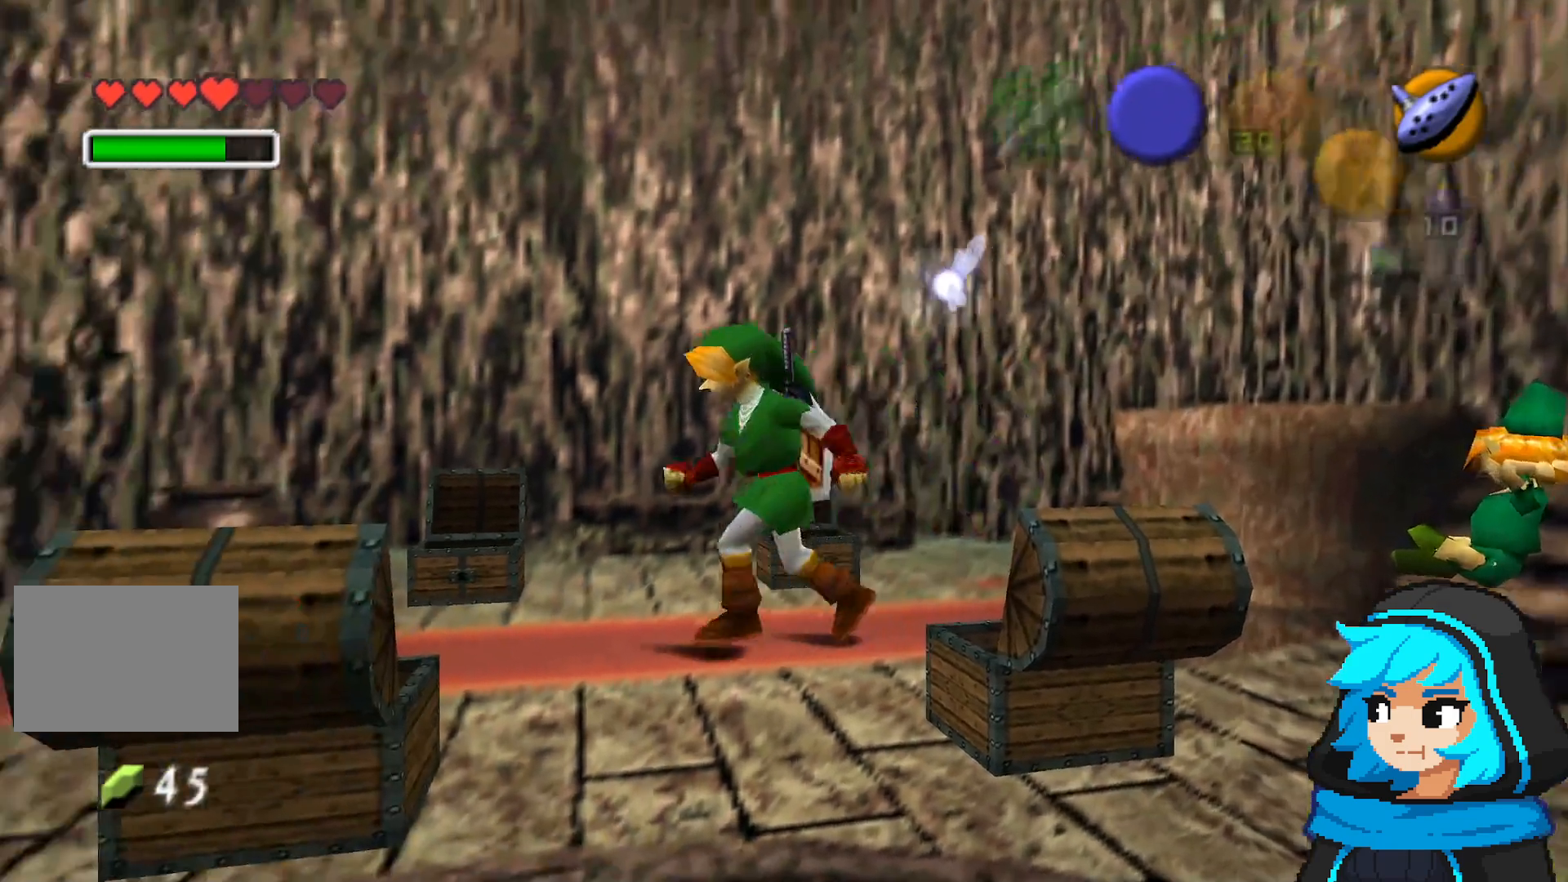
Gameplay with a controller (Nintendo layout); each line is a JSON object with the inputs held at the frame after it. "events" lists button and stick changes between this image and that frame as [ms after this image, input, new state], when the widget could be followed in between. Not read: L3 R3.
{"buttons": [], "left_stick": "left", "events": []}
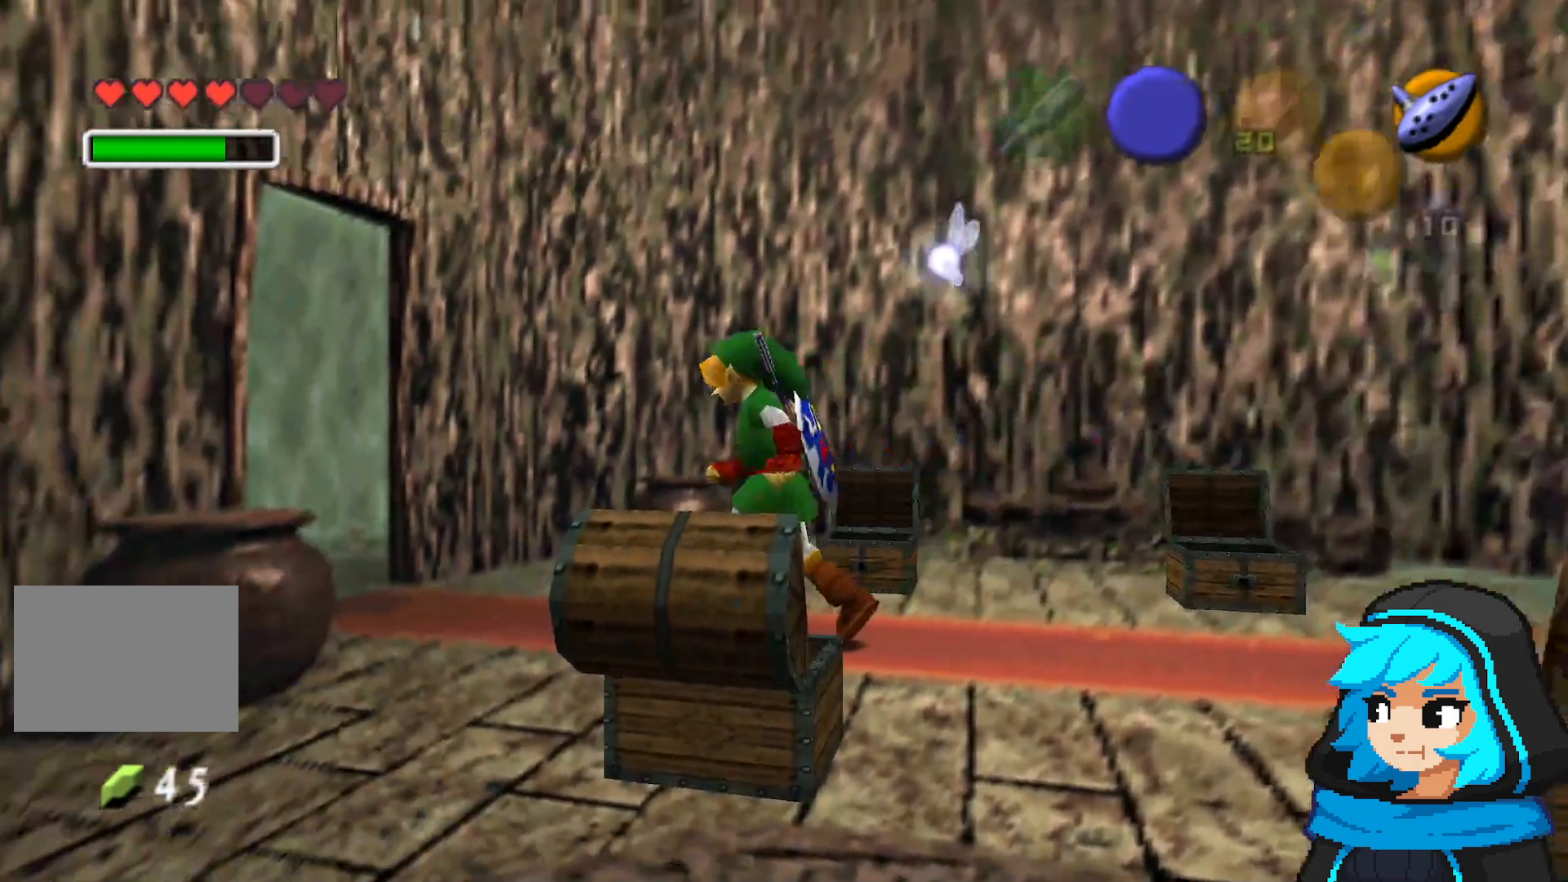
{"buttons": [], "left_stick": "up-left", "events": [[183, "left_stick", "up-left"]]}
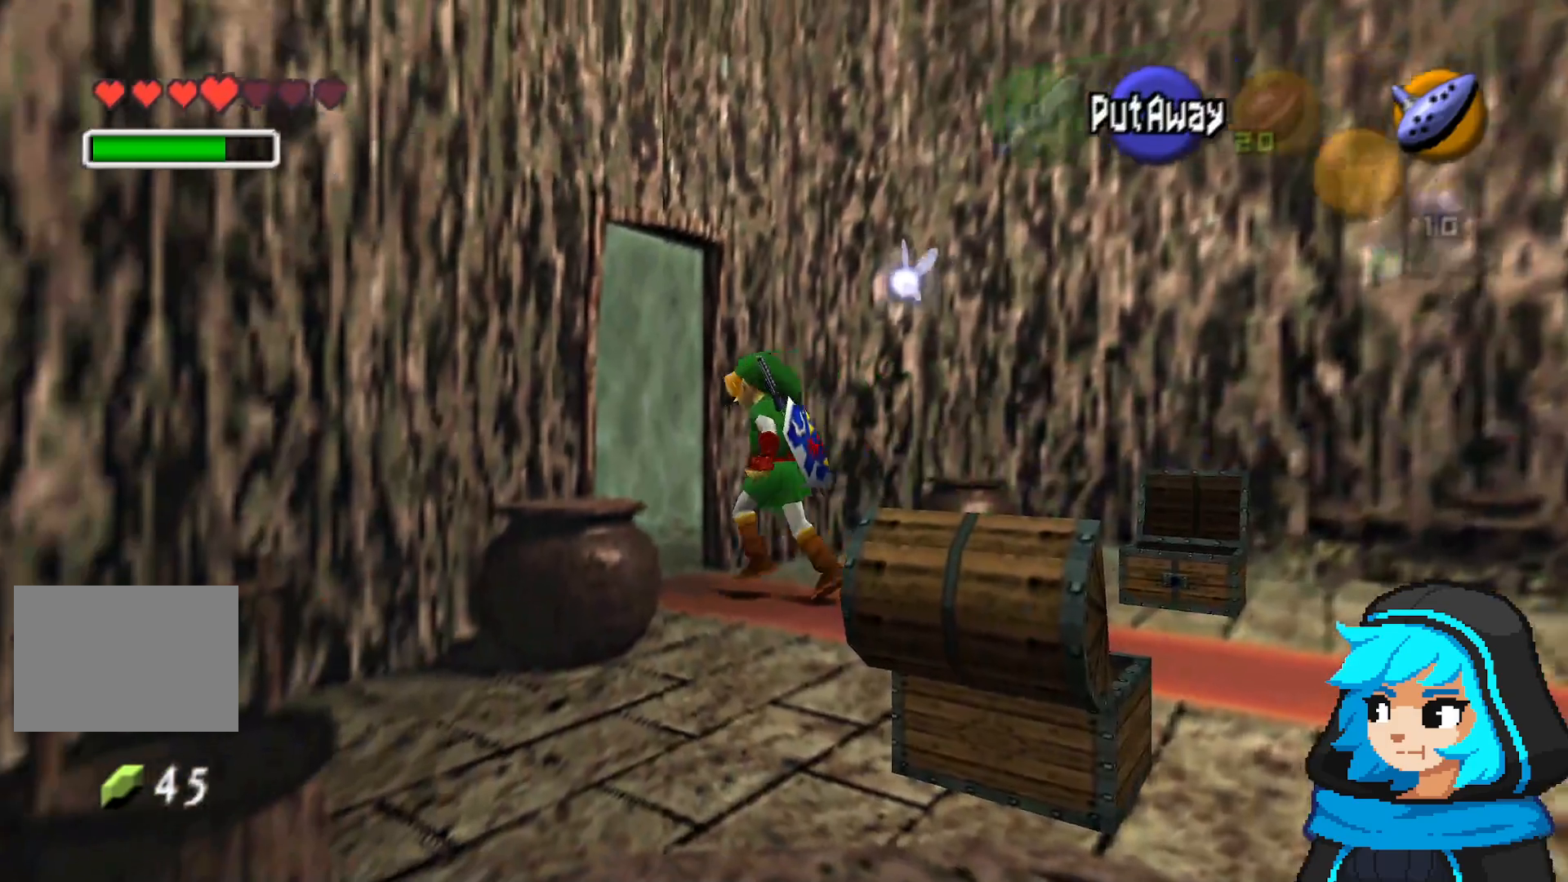
{"buttons": [], "left_stick": "up-left", "events": []}
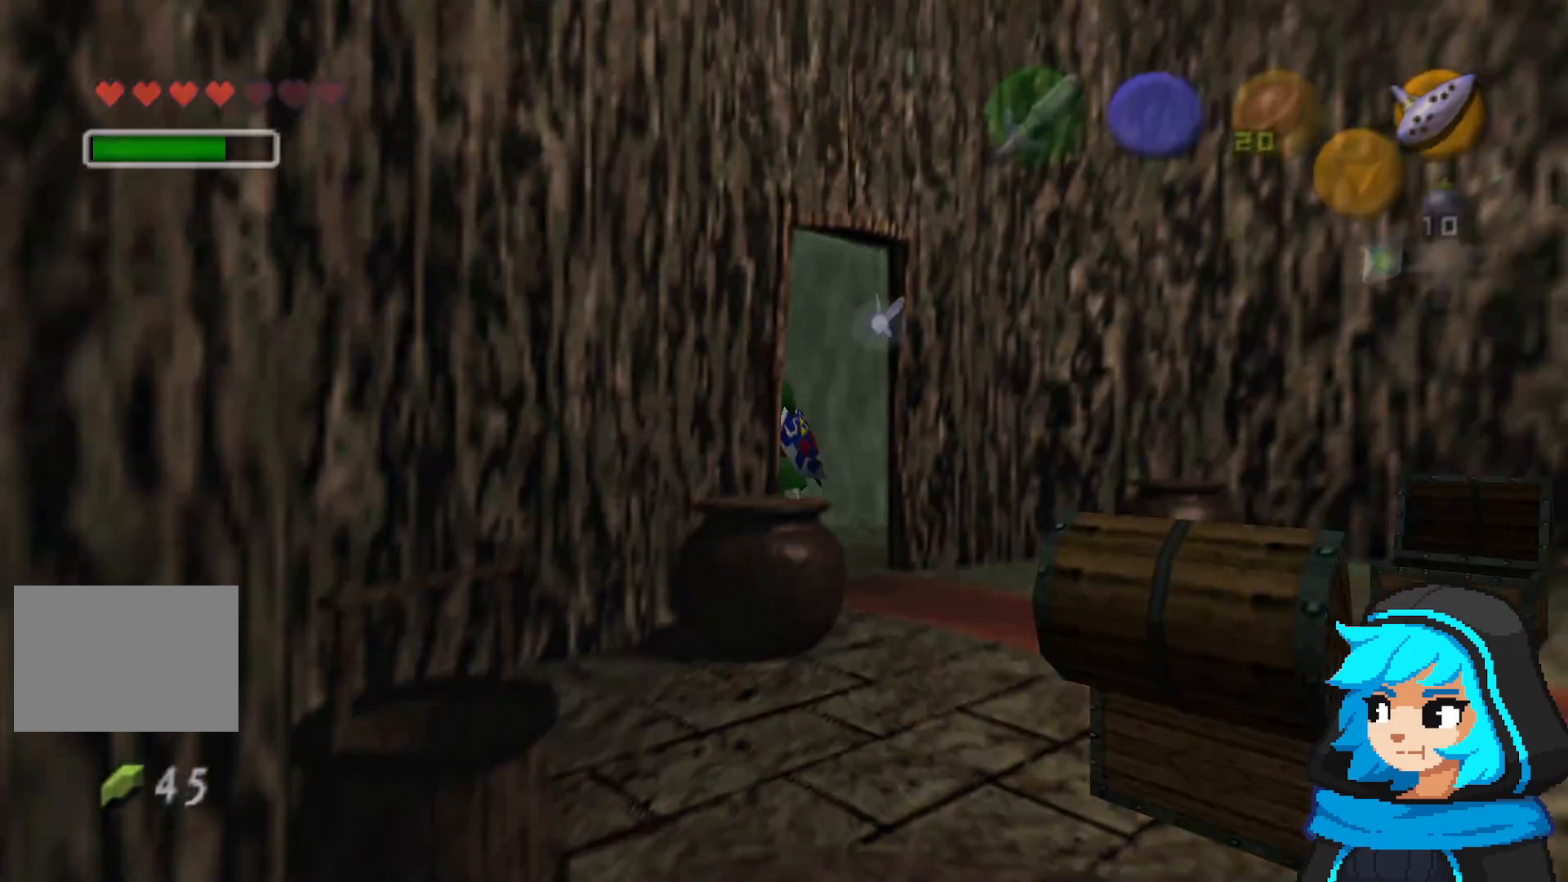
{"buttons": [], "left_stick": "center", "events": [[250, "left_stick", "center"]]}
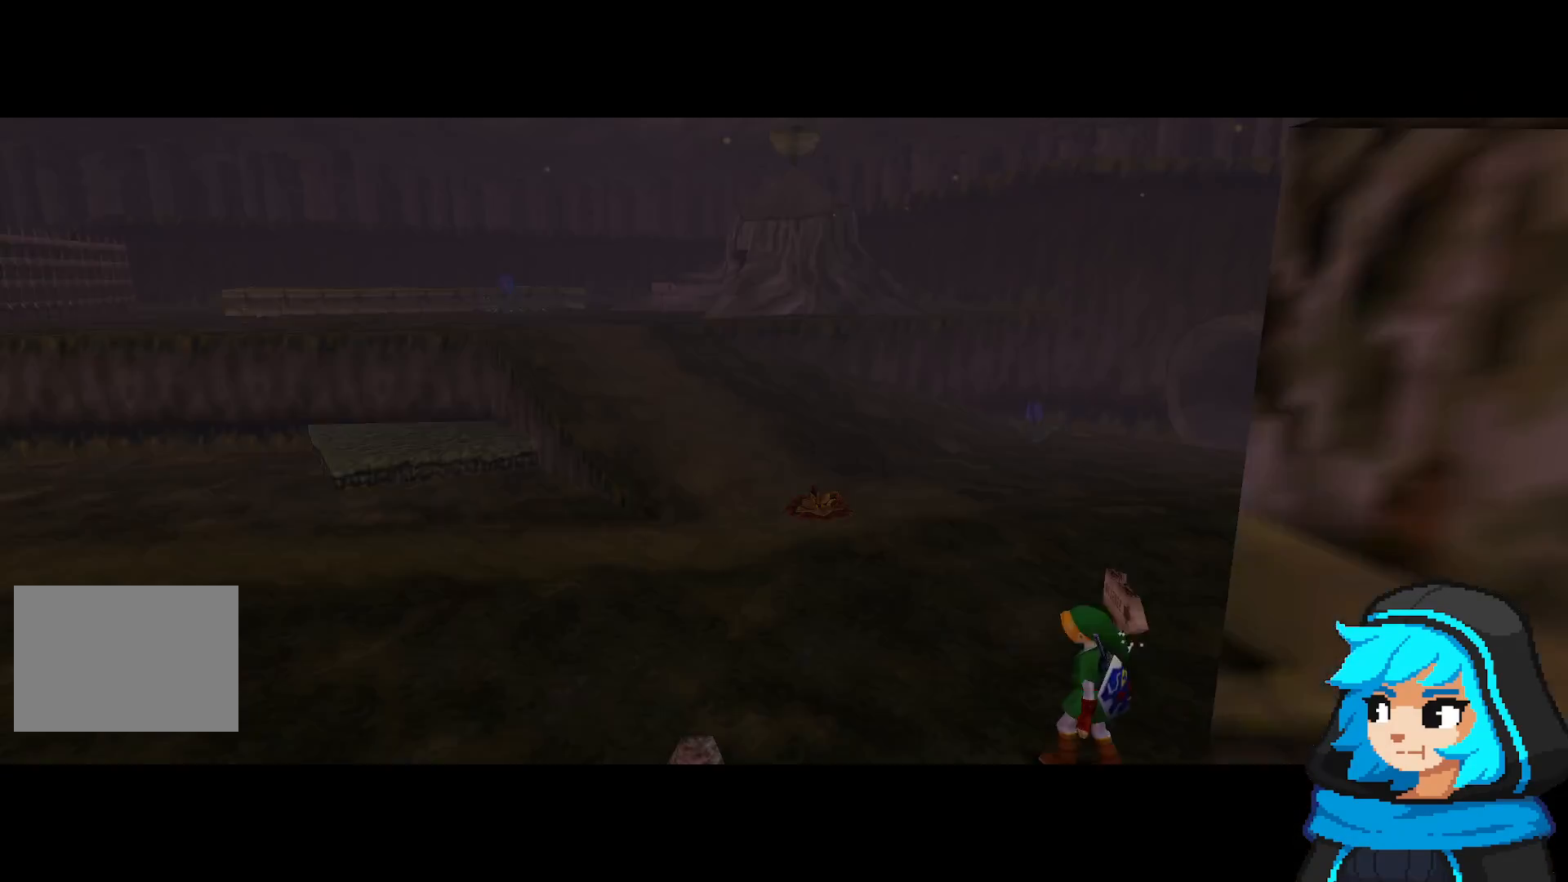
{"buttons": [], "left_stick": "left", "events": [[300, "left_stick", "left"]]}
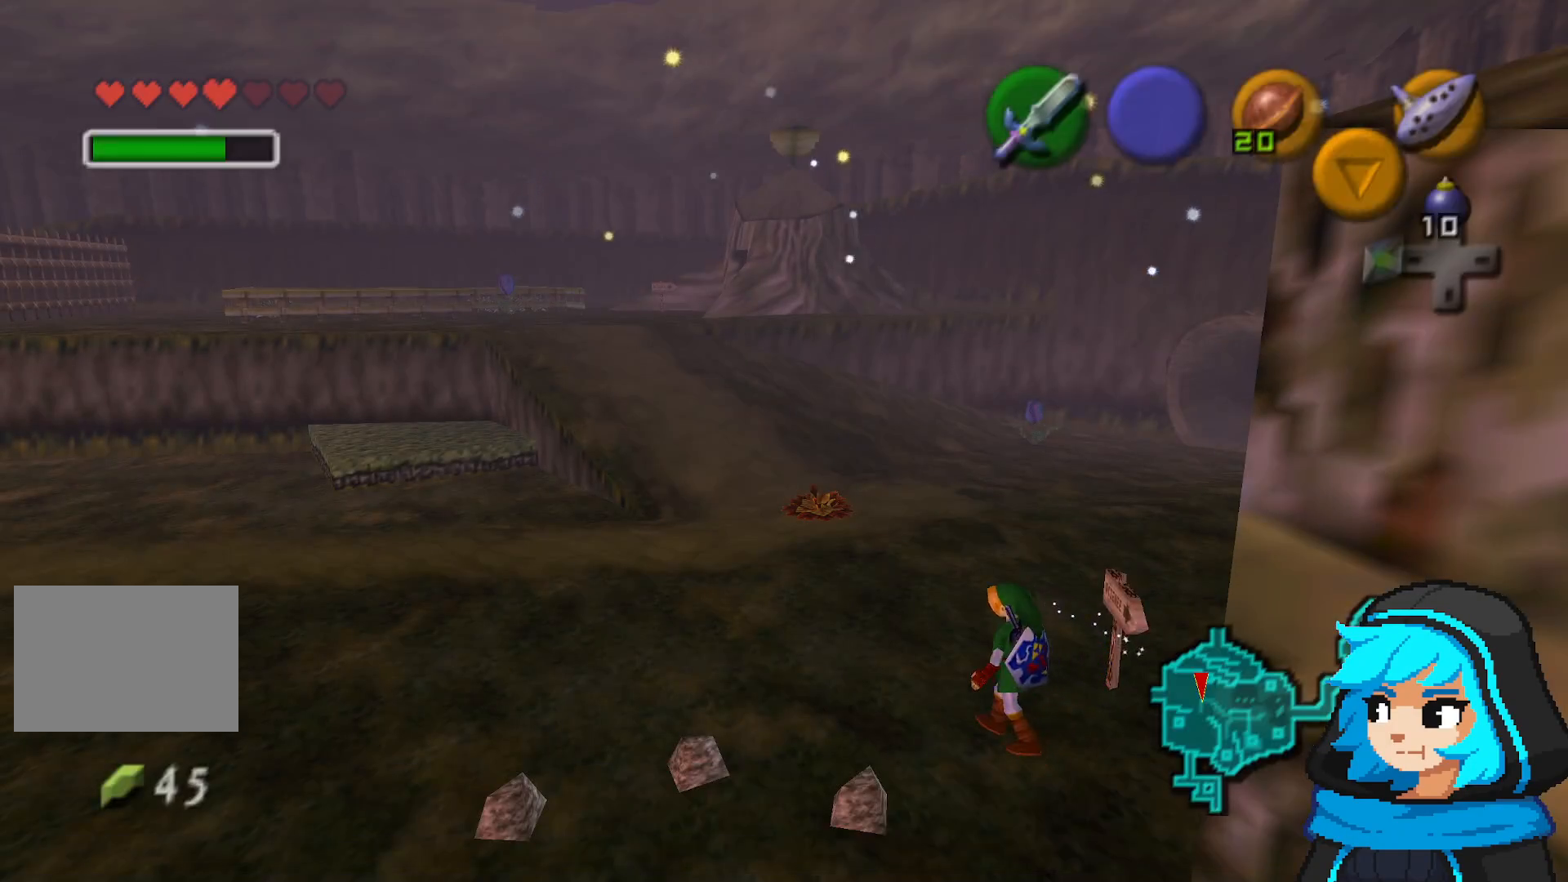
{"buttons": [], "left_stick": "left", "events": []}
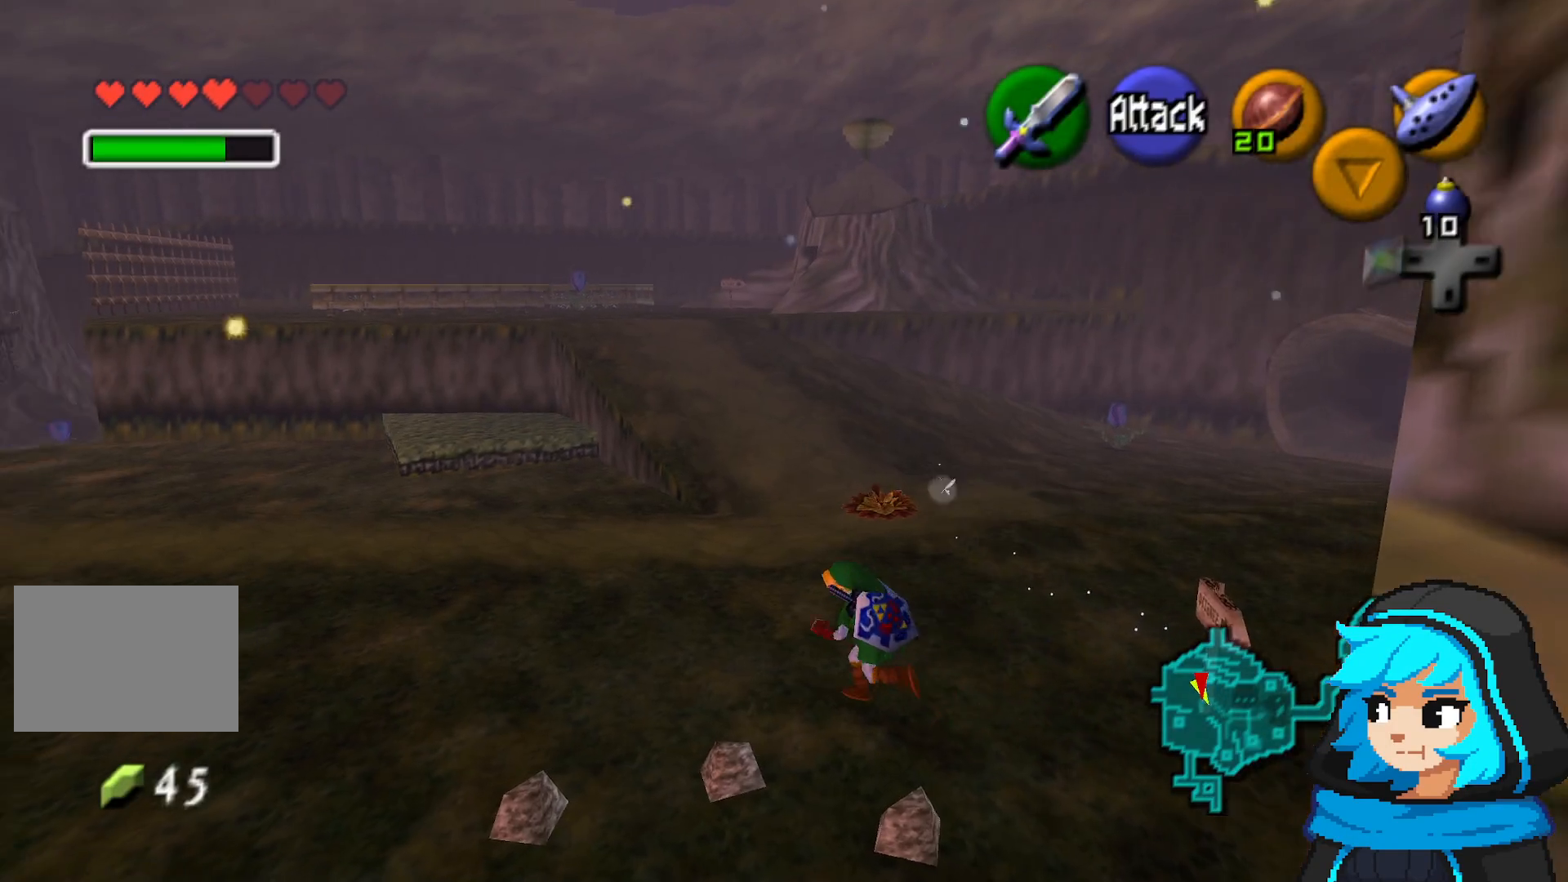
{"buttons": [], "left_stick": "up", "events": [[33, "left_stick", "up-left"], [167, "Z", "down"], [300, "Z", "up"], [367, "left_stick", "up"]]}
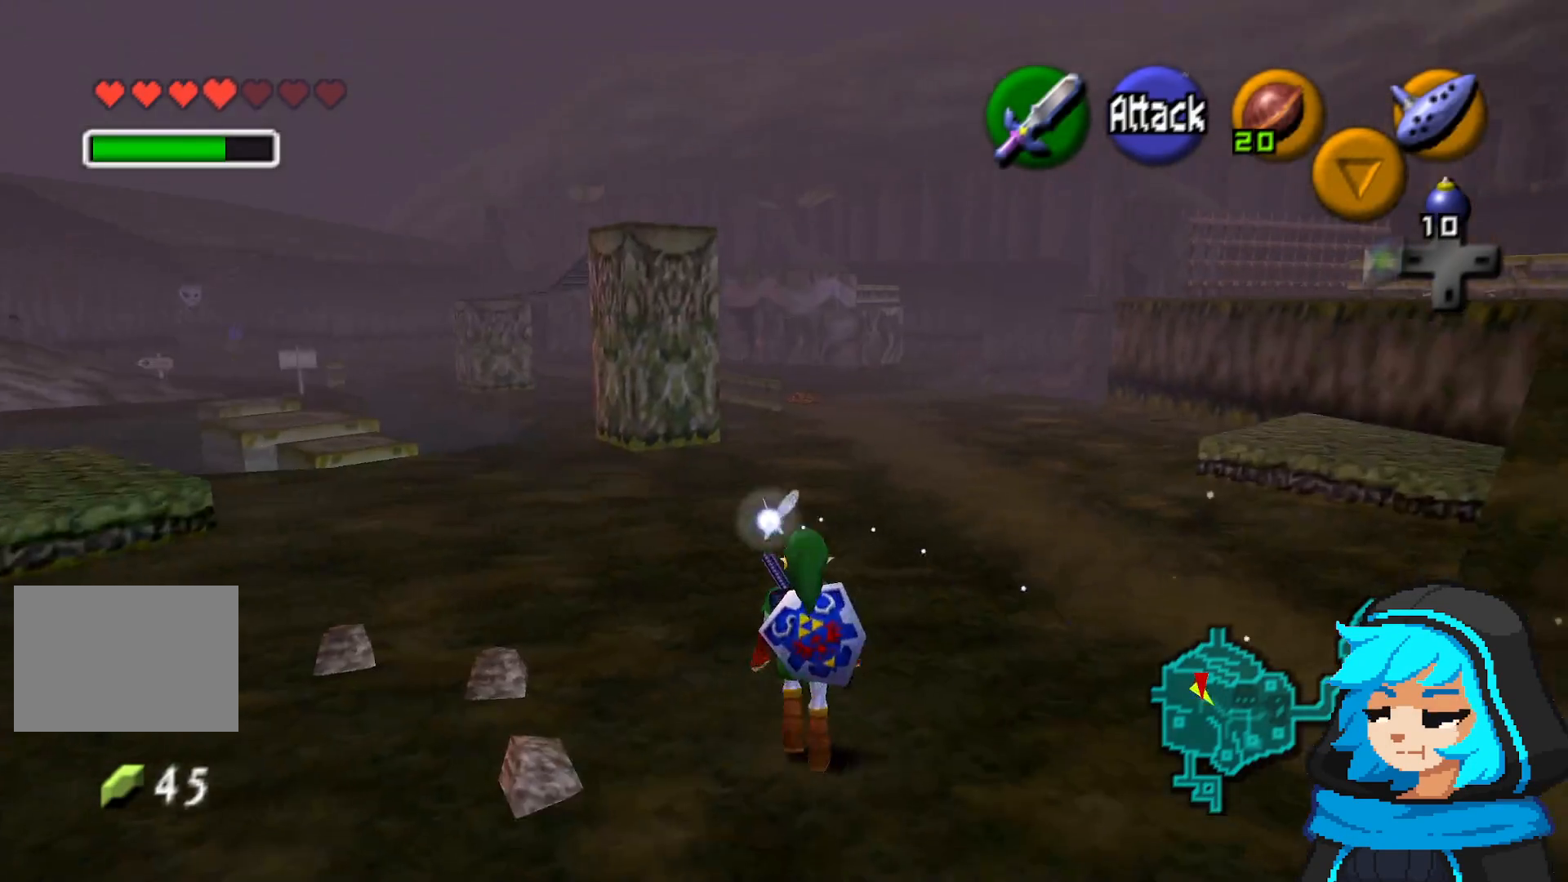
{"buttons": [], "left_stick": "up-left", "events": [[200, "left_stick", "up-left"]]}
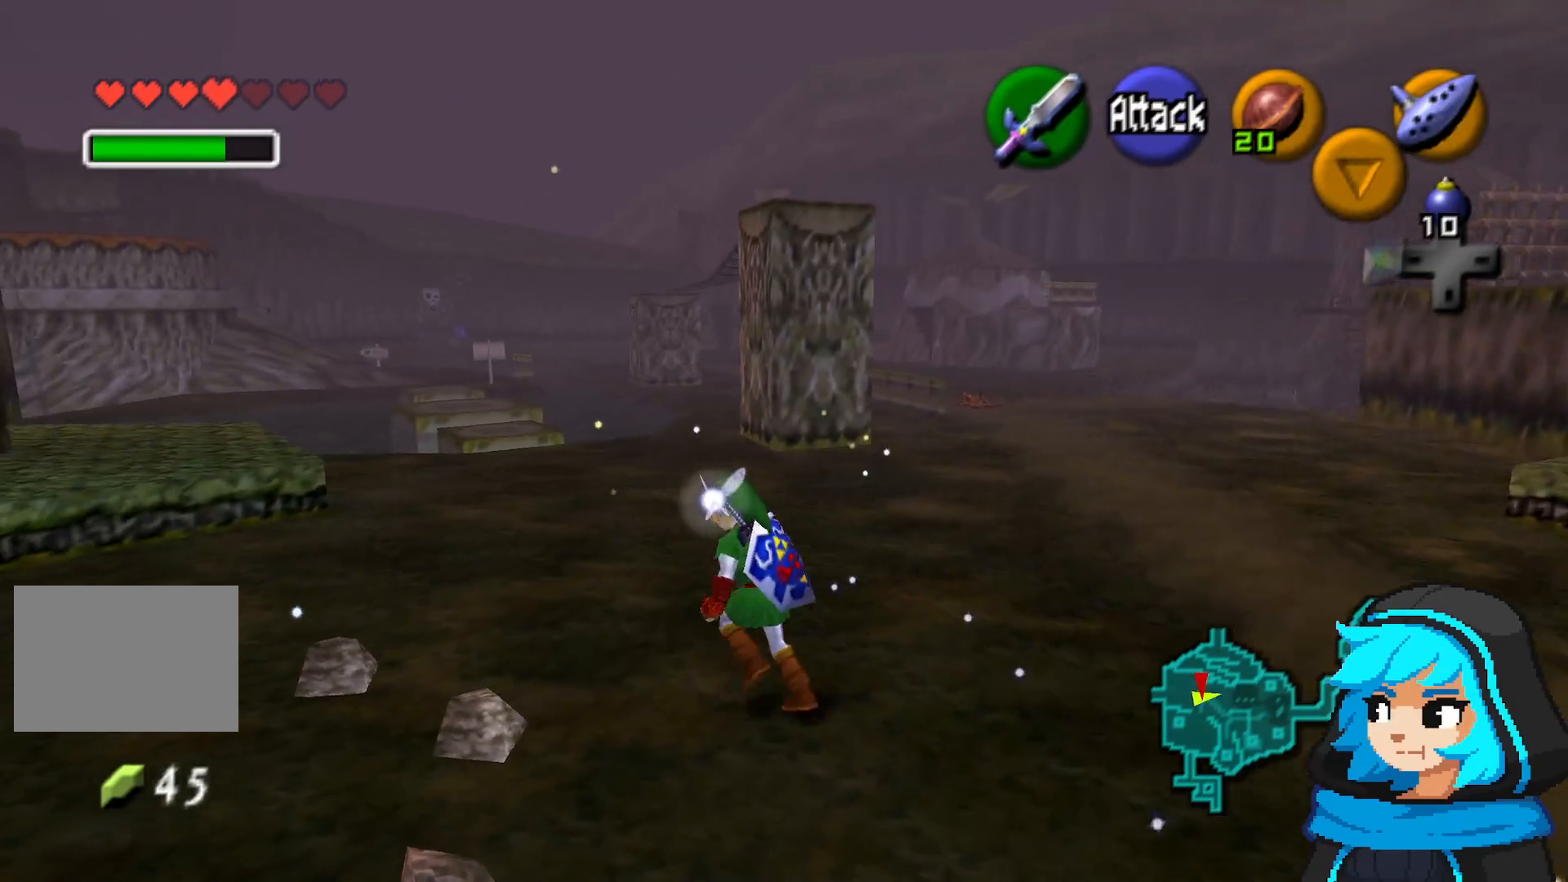
{"buttons": [], "left_stick": "up", "events": [[500, "left_stick", "up"]]}
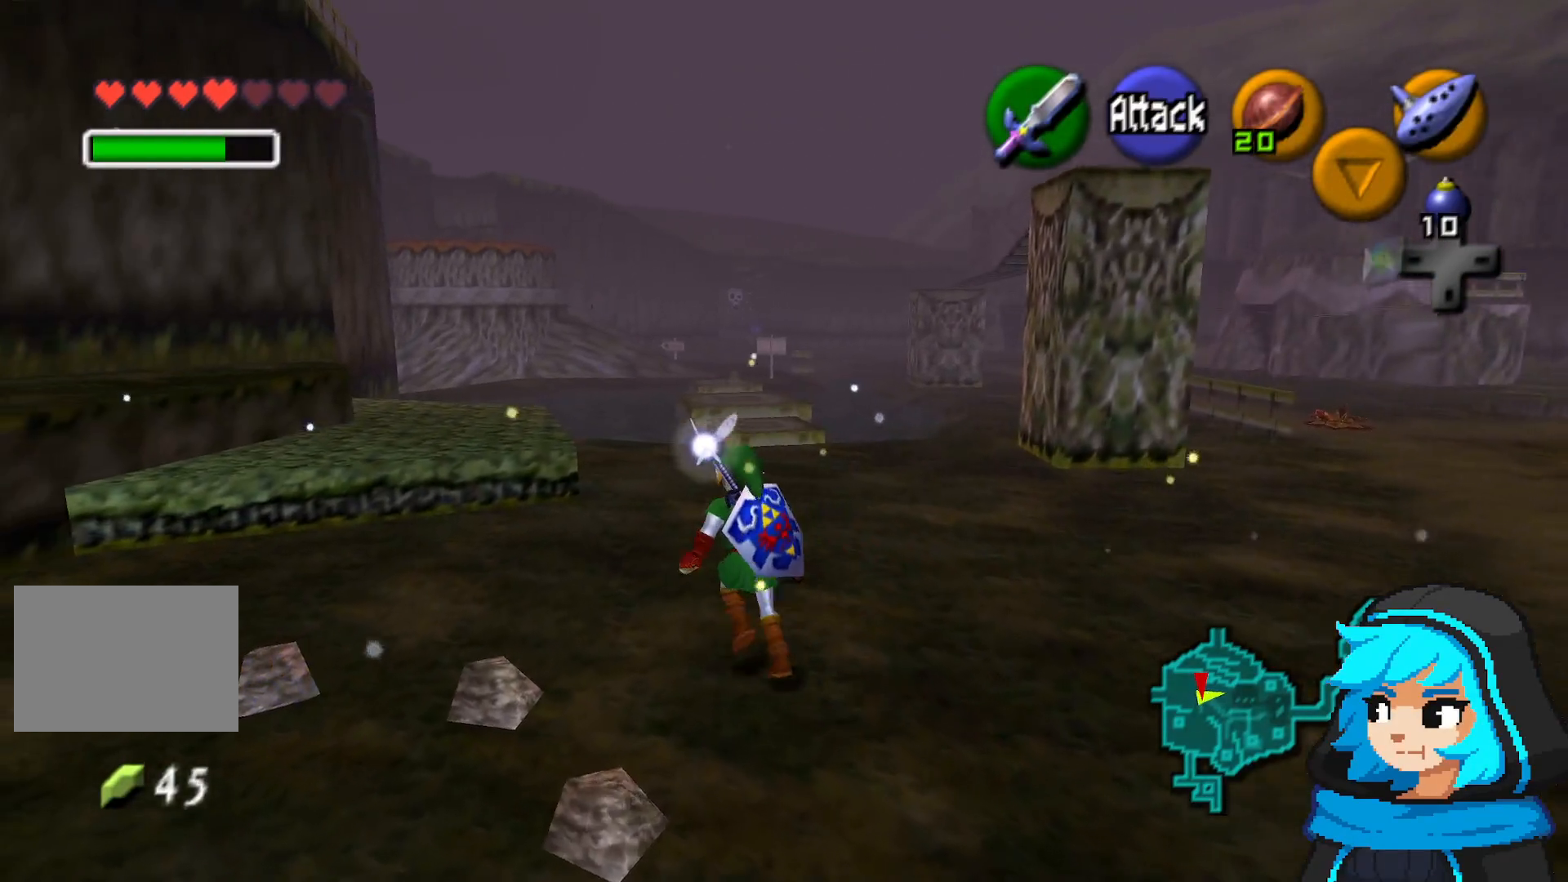
{"buttons": [], "left_stick": "up-left", "events": [[150, "left_stick", "up-left"], [350, "START", "down"], [367, "START", "up"]]}
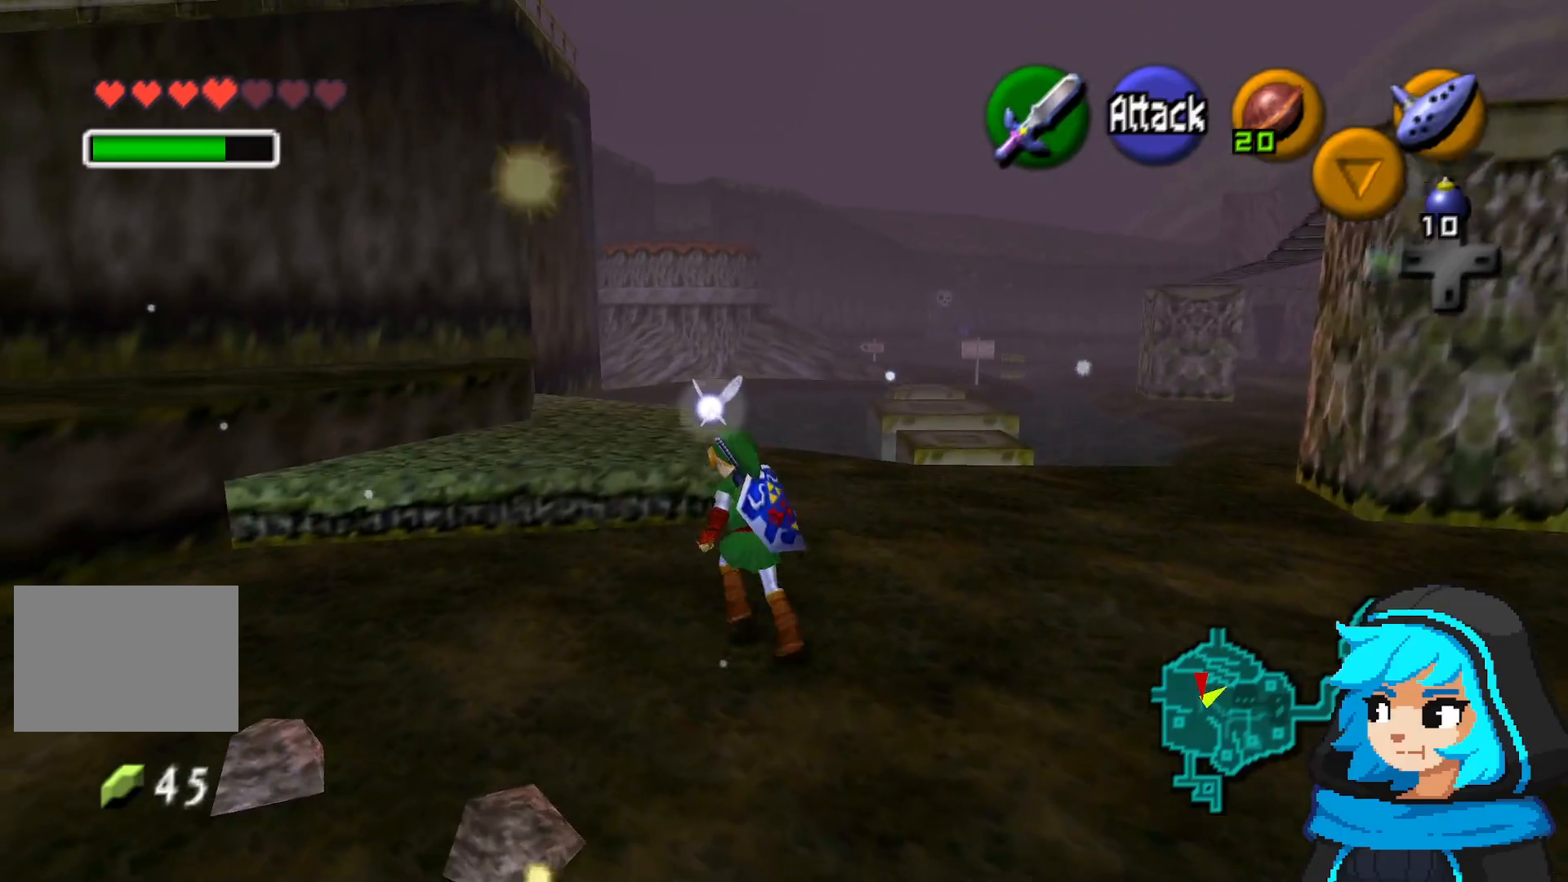
{"buttons": [], "left_stick": "up", "events": [[217, "left_stick", "up"]]}
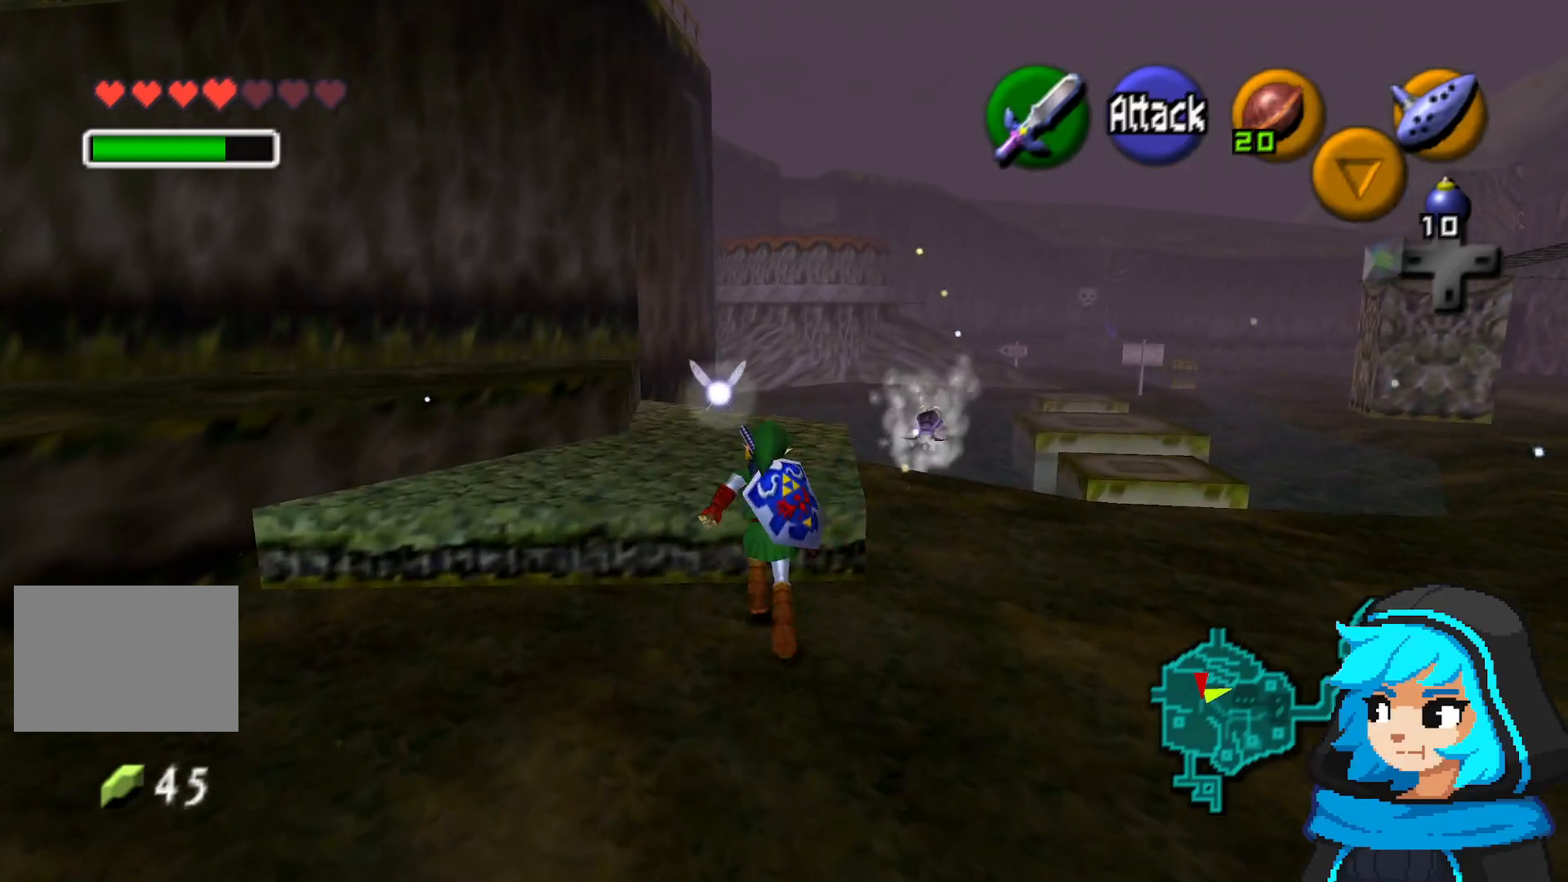
{"buttons": [], "left_stick": "up-right", "events": [[250, "left_stick", "up-right"]]}
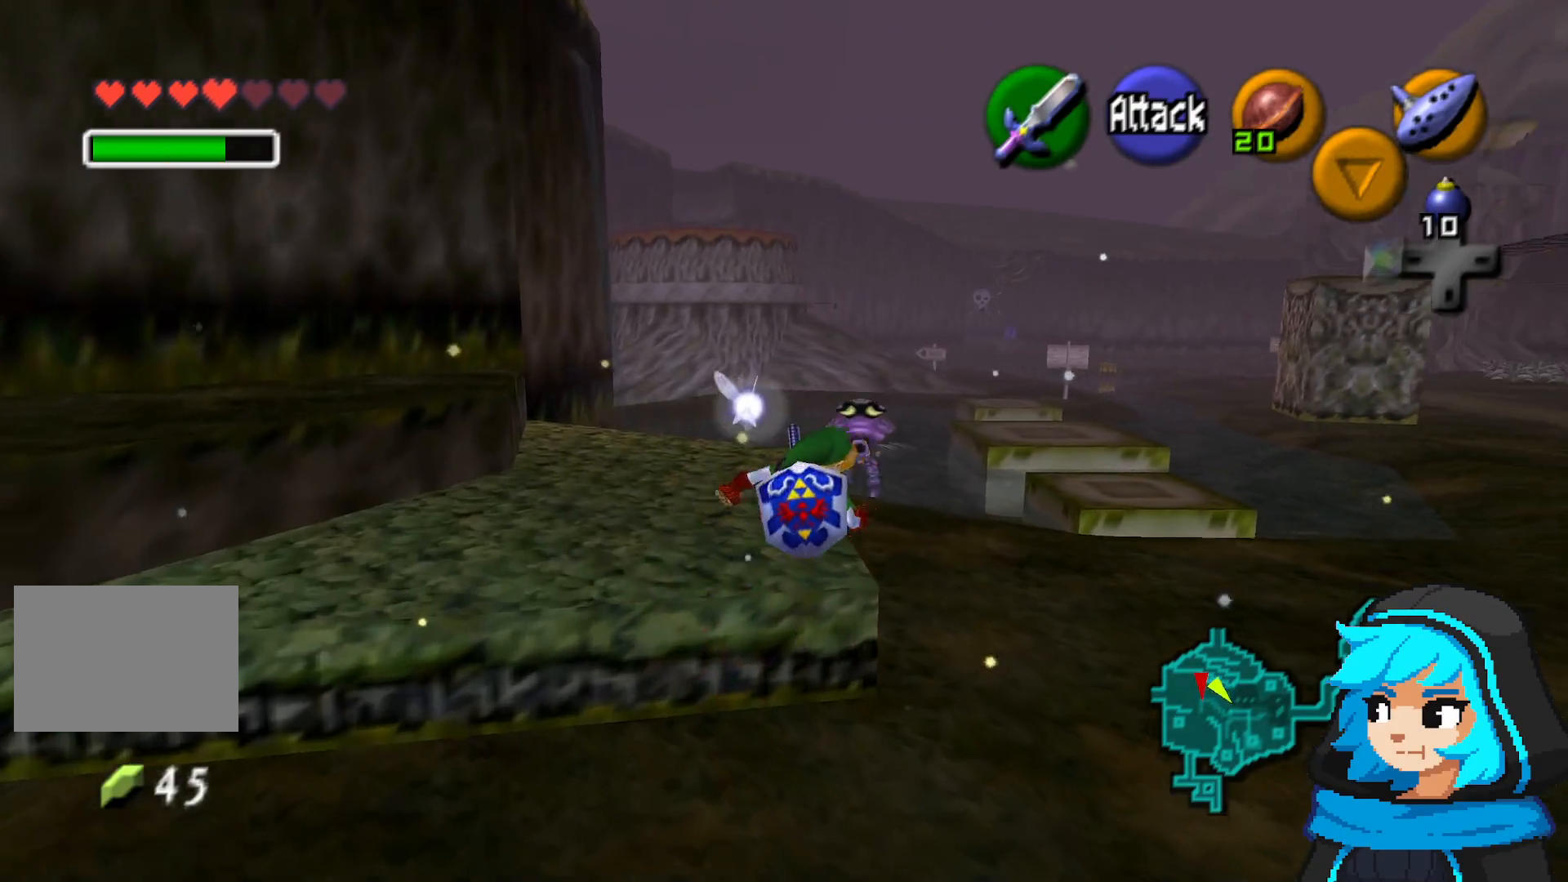
{"buttons": [], "left_stick": "up-right", "events": []}
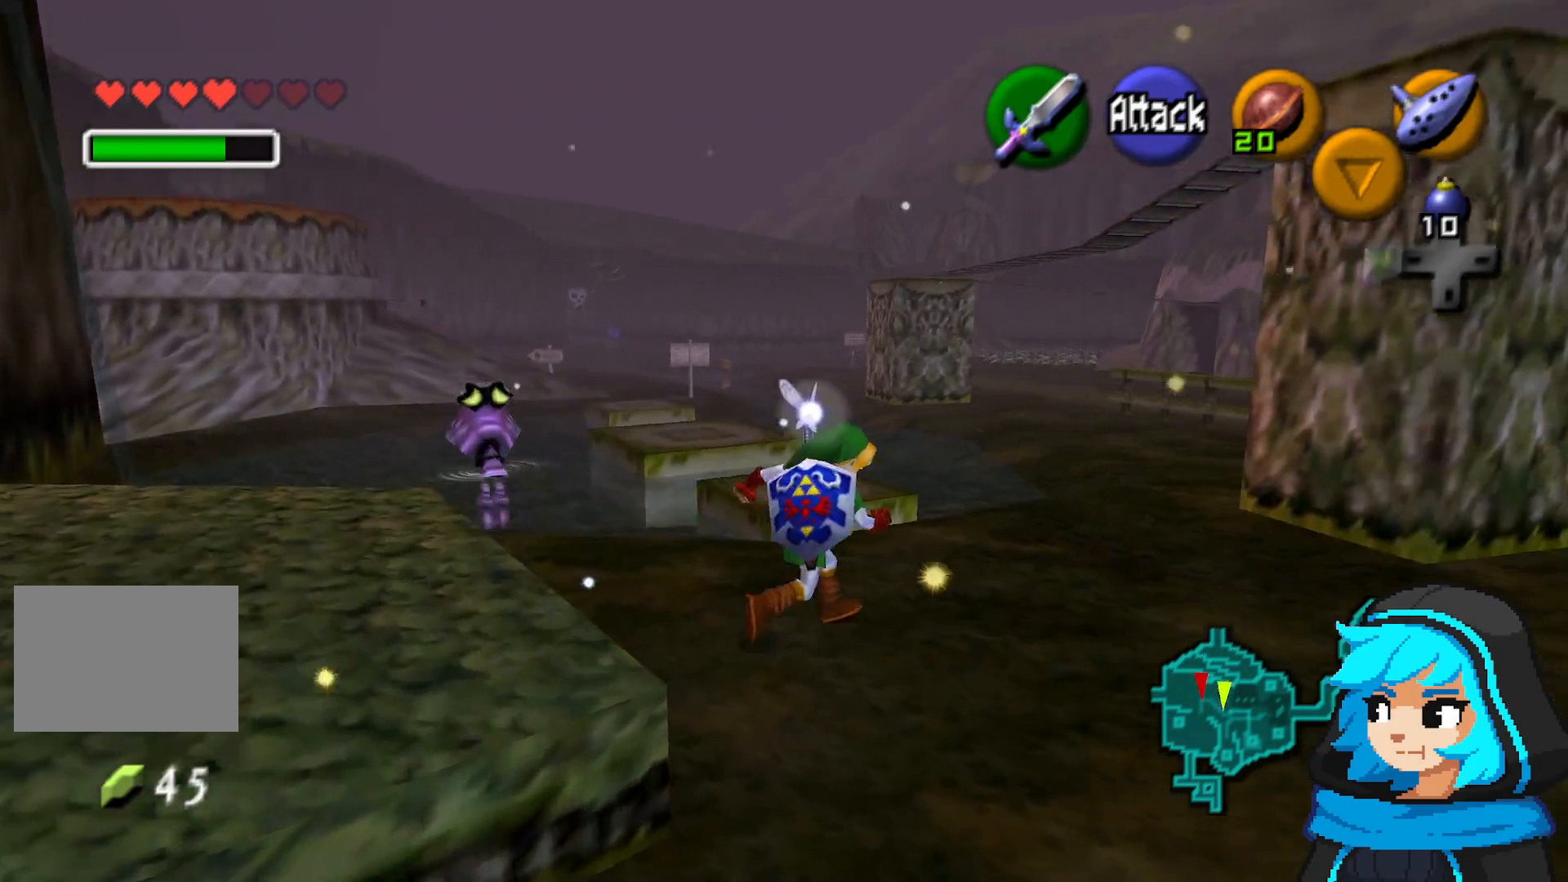
{"buttons": [], "left_stick": "up", "events": [[167, "left_stick", "up"]]}
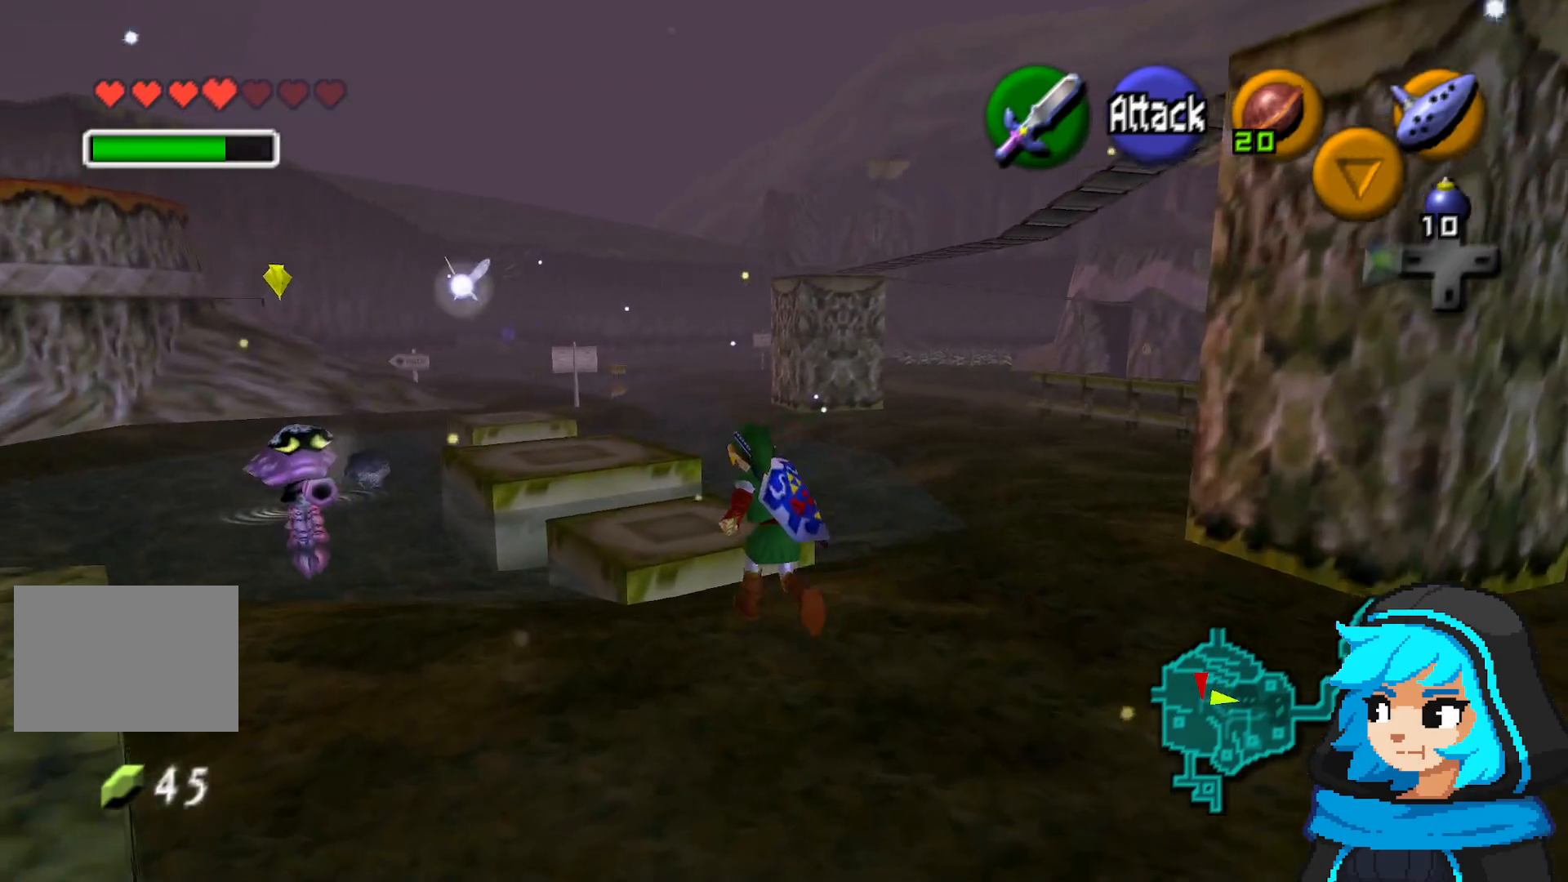
{"buttons": [], "left_stick": "up", "events": []}
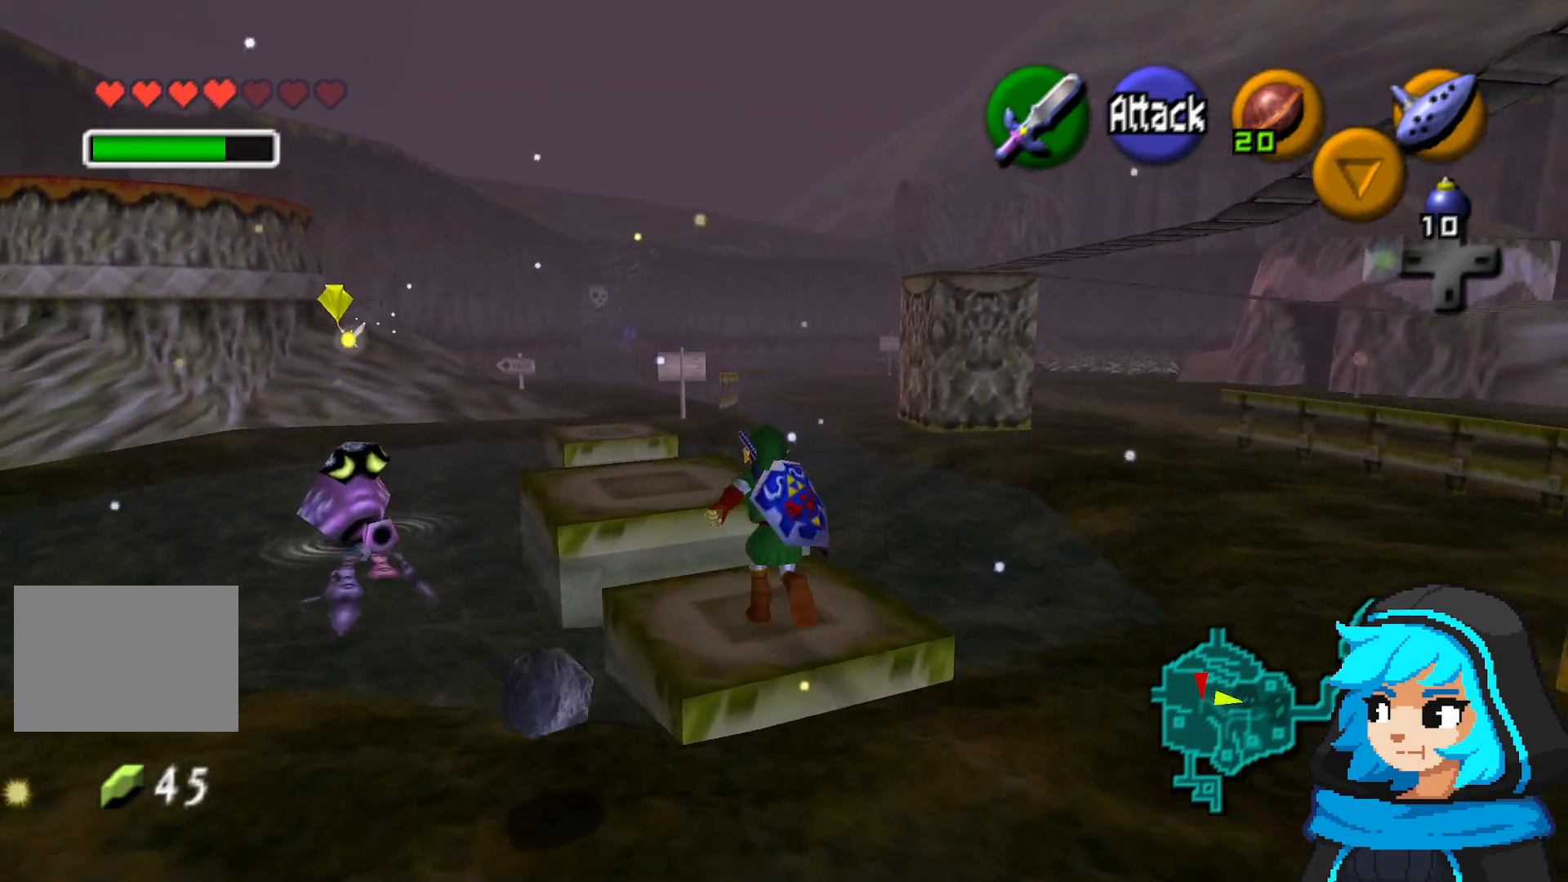
{"buttons": [], "left_stick": "up", "events": []}
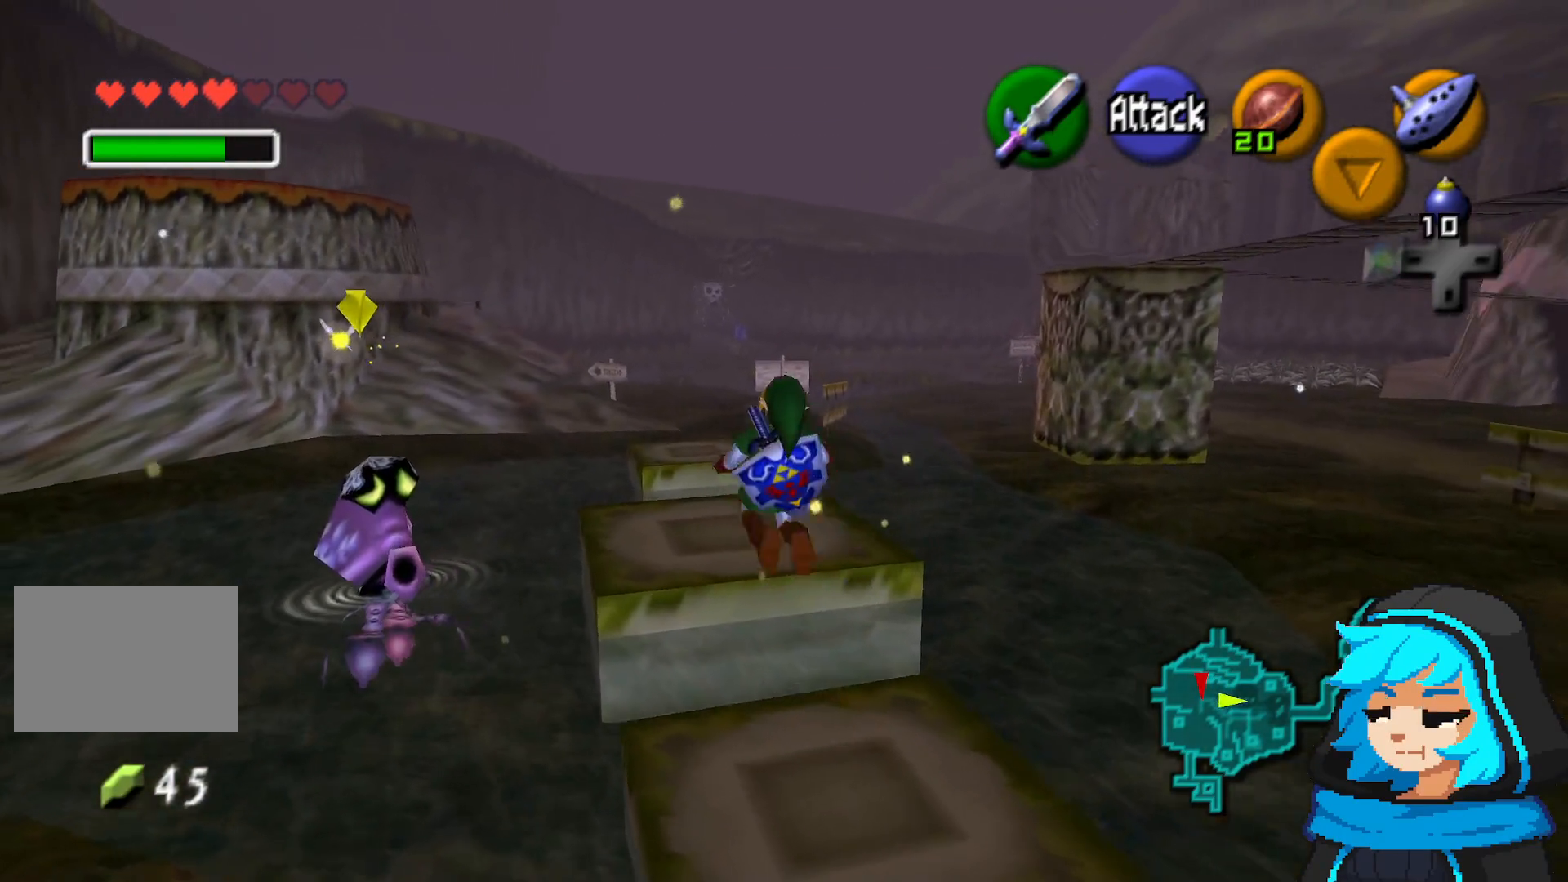
{"buttons": [], "left_stick": "up", "events": []}
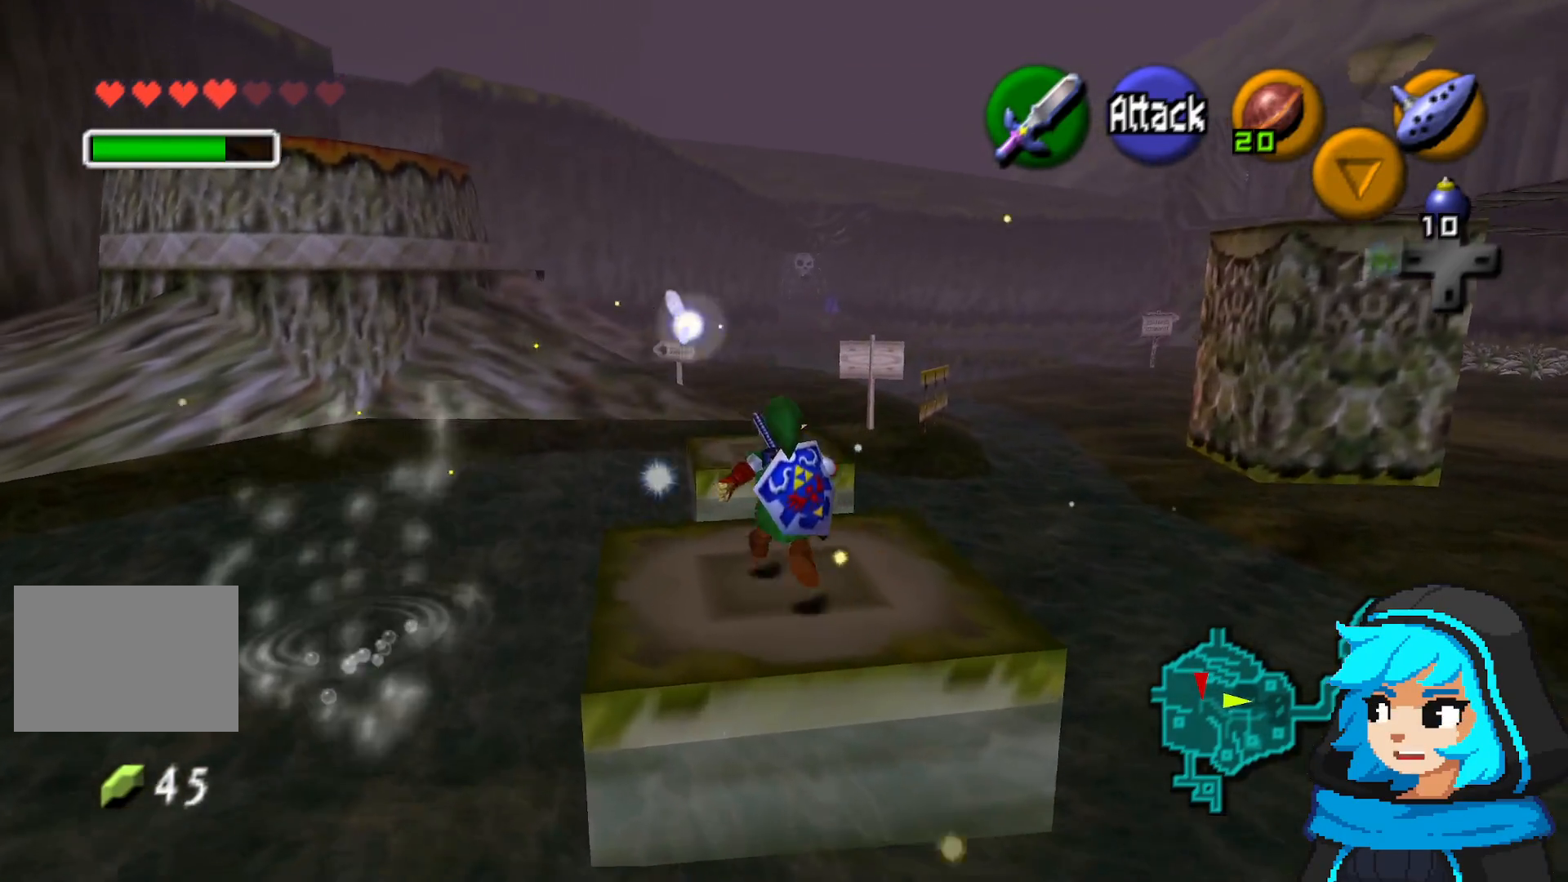
{"buttons": [], "left_stick": "up", "events": []}
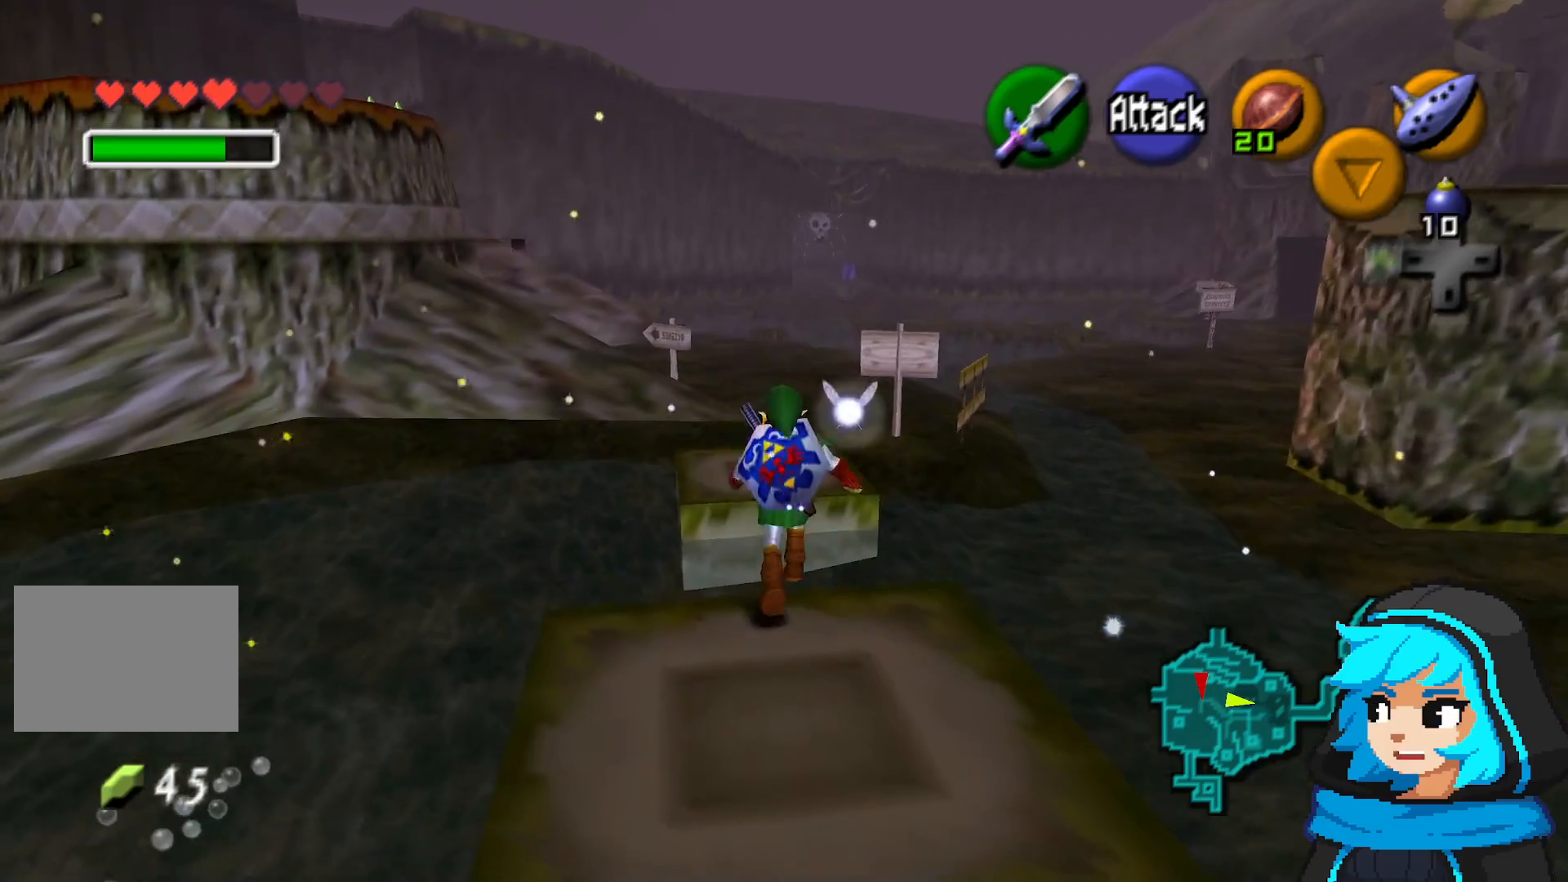
{"buttons": [], "left_stick": "up", "events": []}
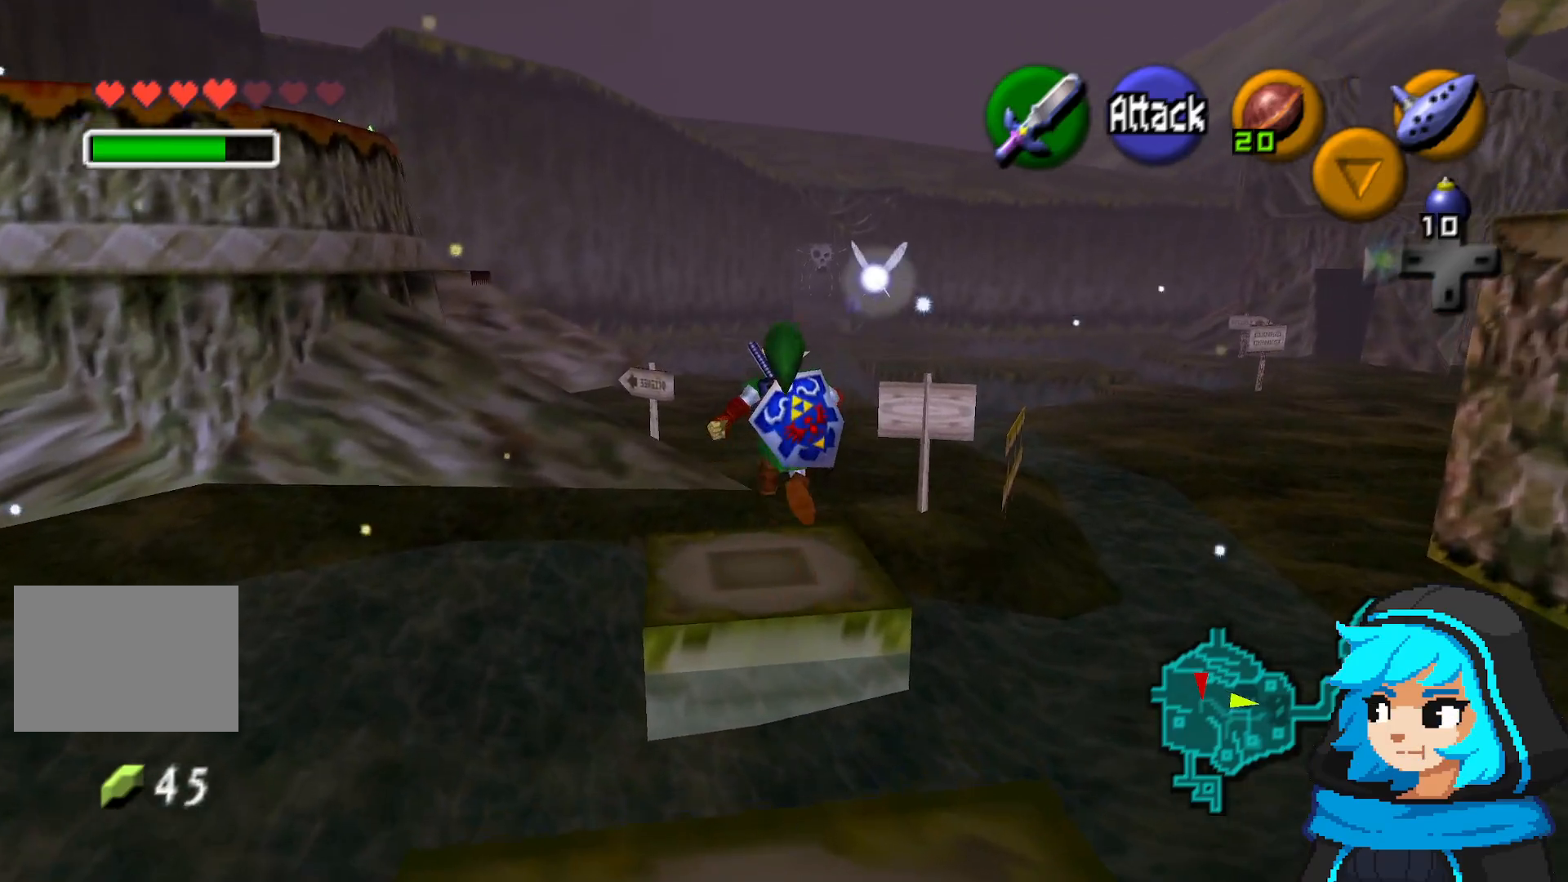
{"buttons": [], "left_stick": "up", "events": []}
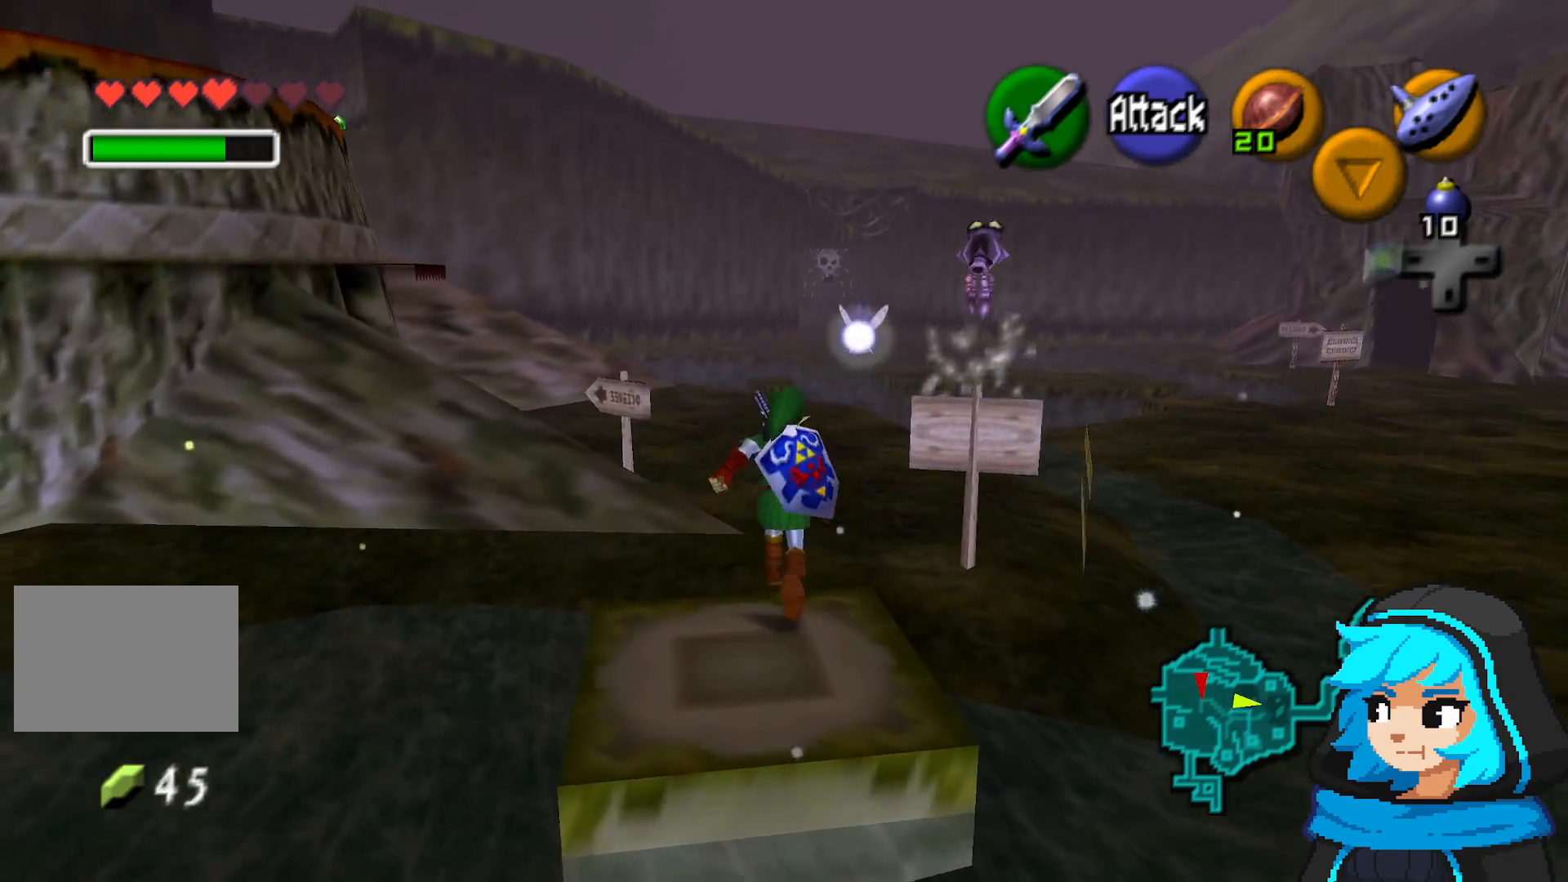
{"buttons": [], "left_stick": "up", "events": []}
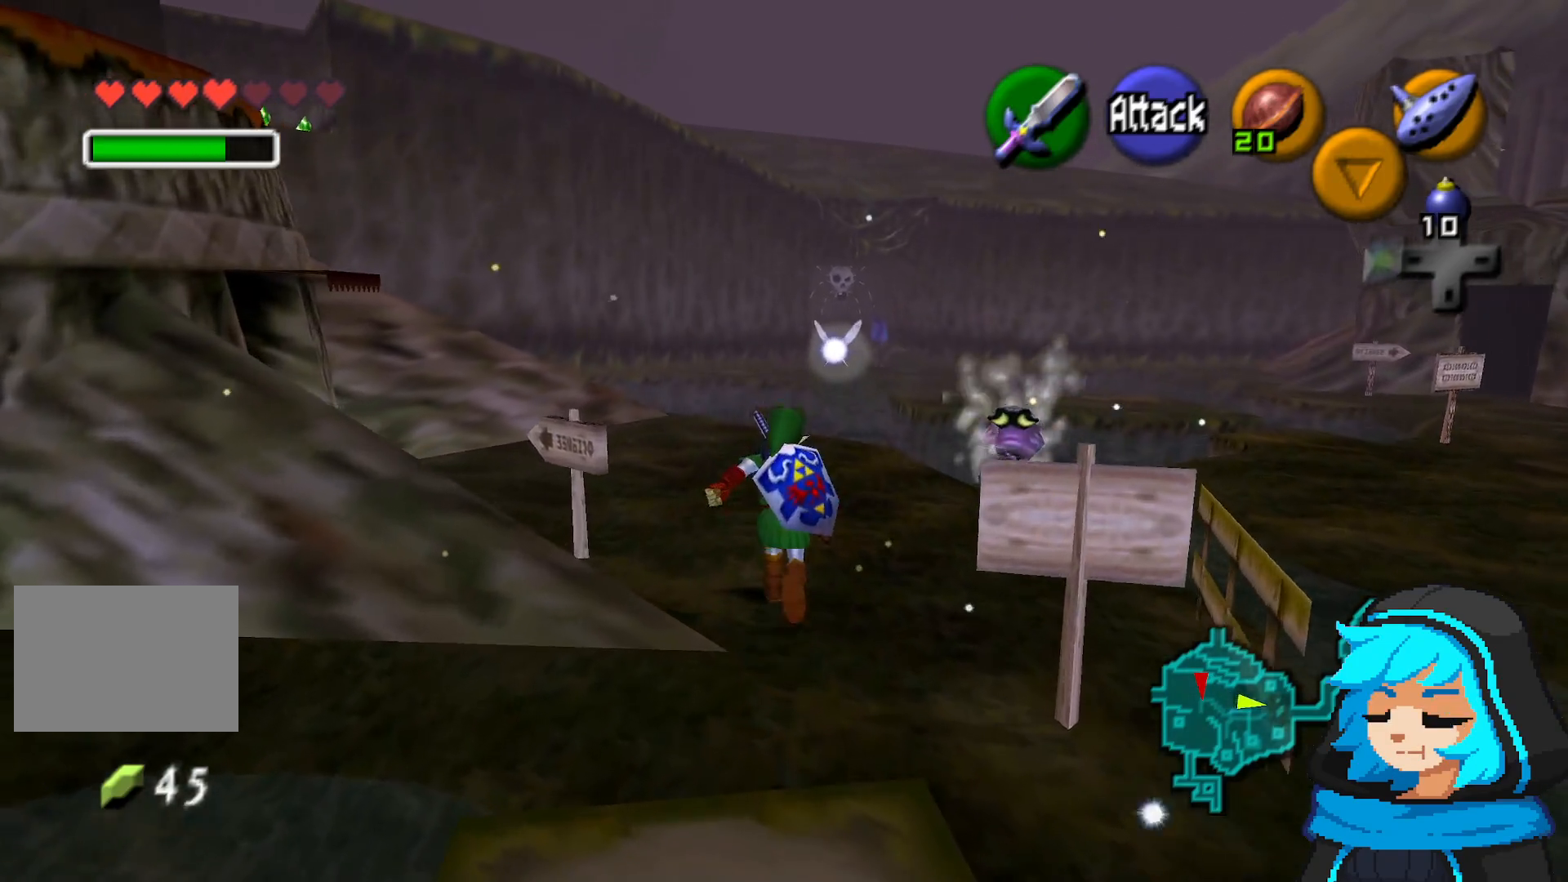
{"buttons": [], "left_stick": "up-left", "events": [[217, "left_stick", "up-left"]]}
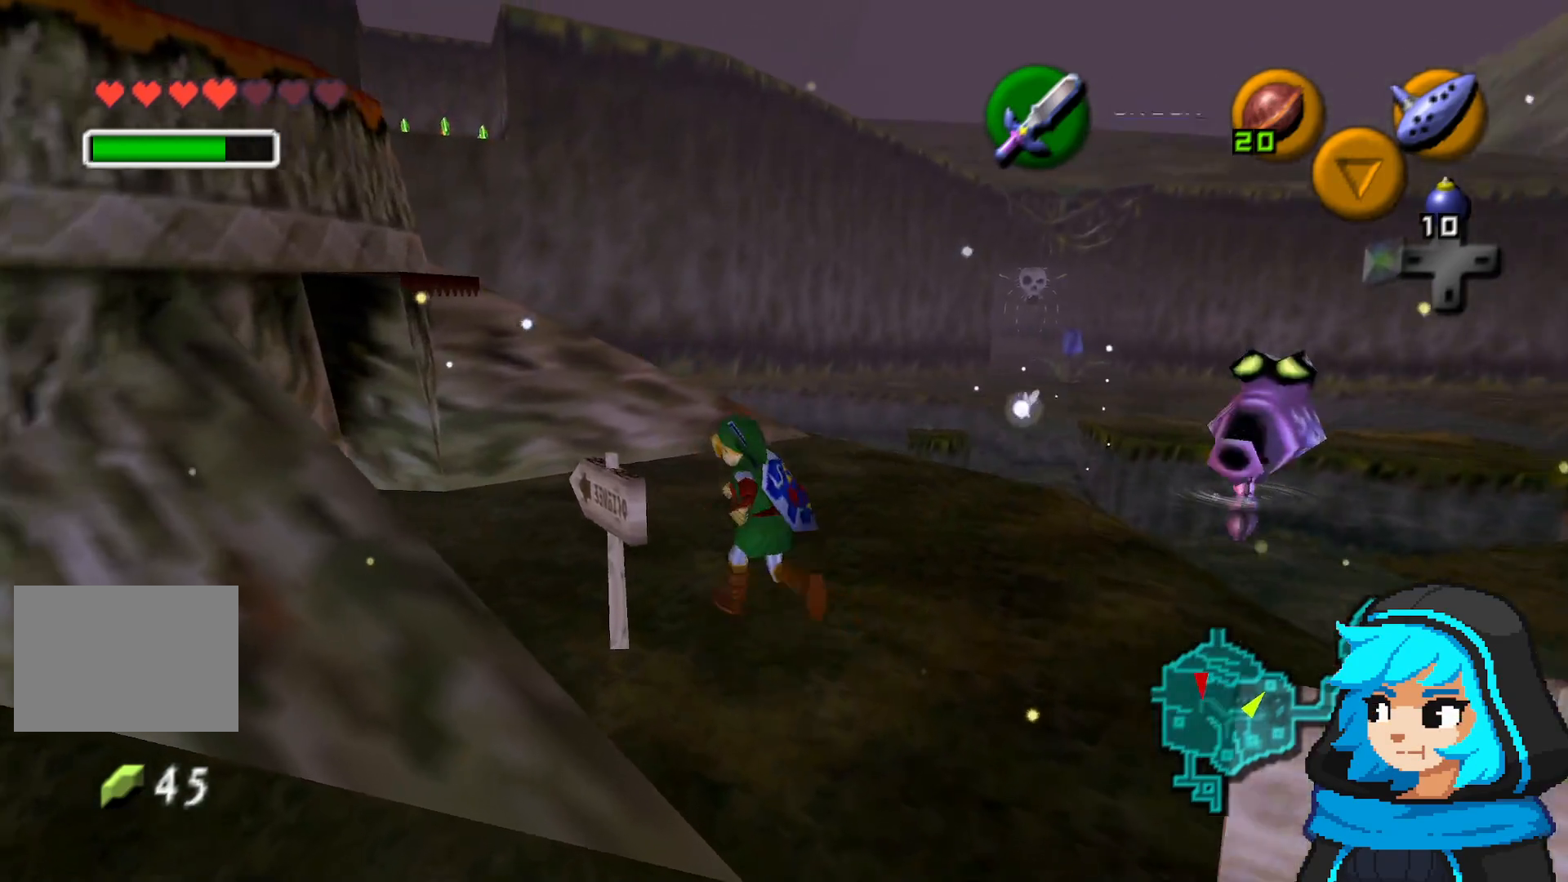
{"buttons": [], "left_stick": "up-left", "events": []}
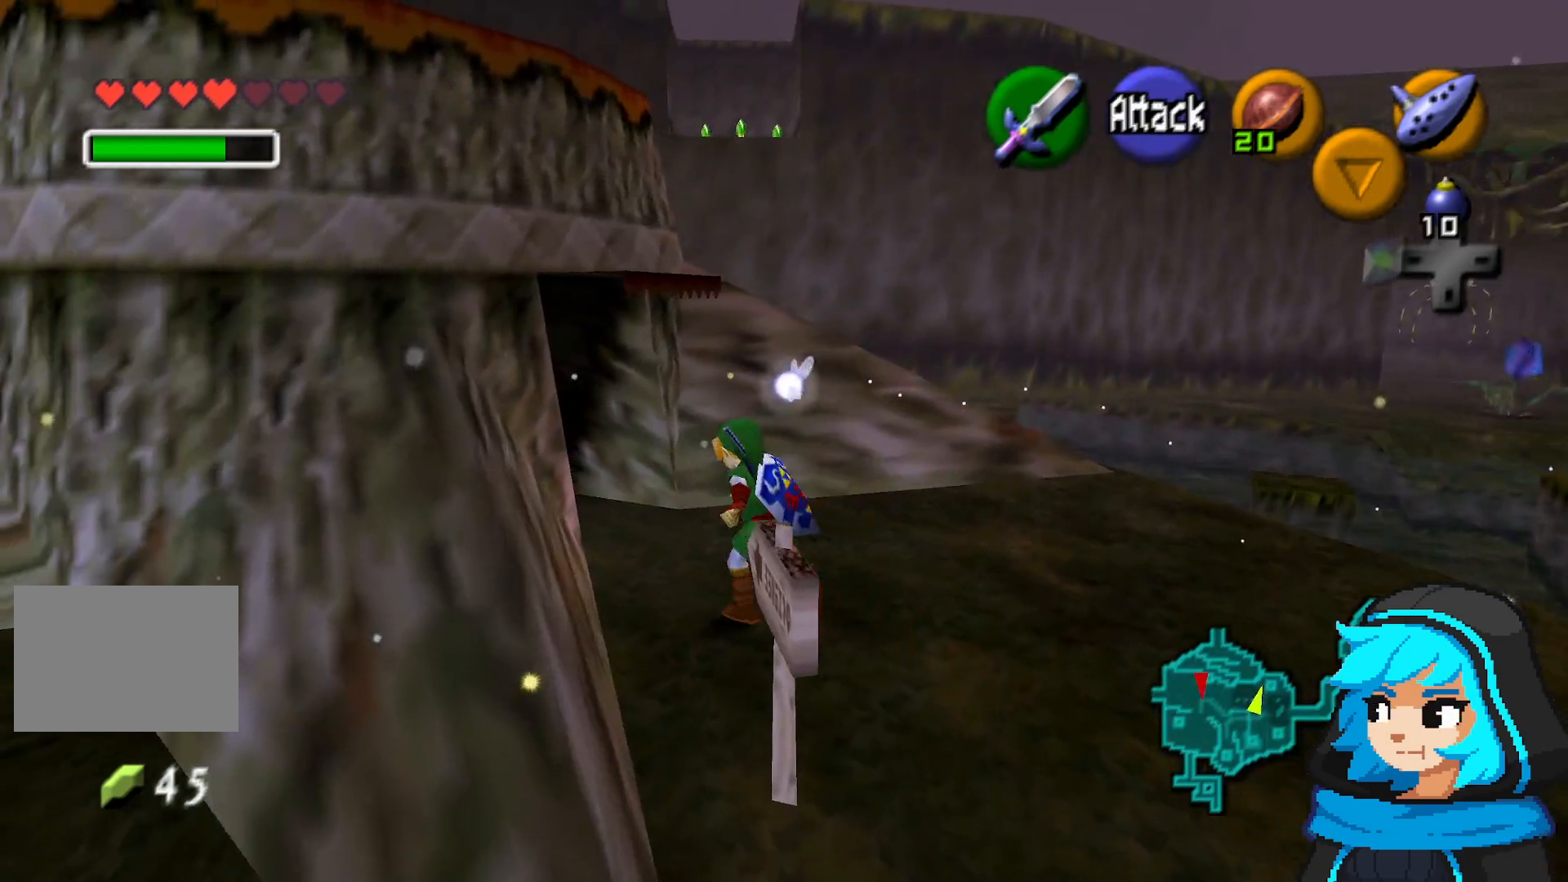
{"buttons": [], "left_stick": "up", "events": [[350, "left_stick", "up"]]}
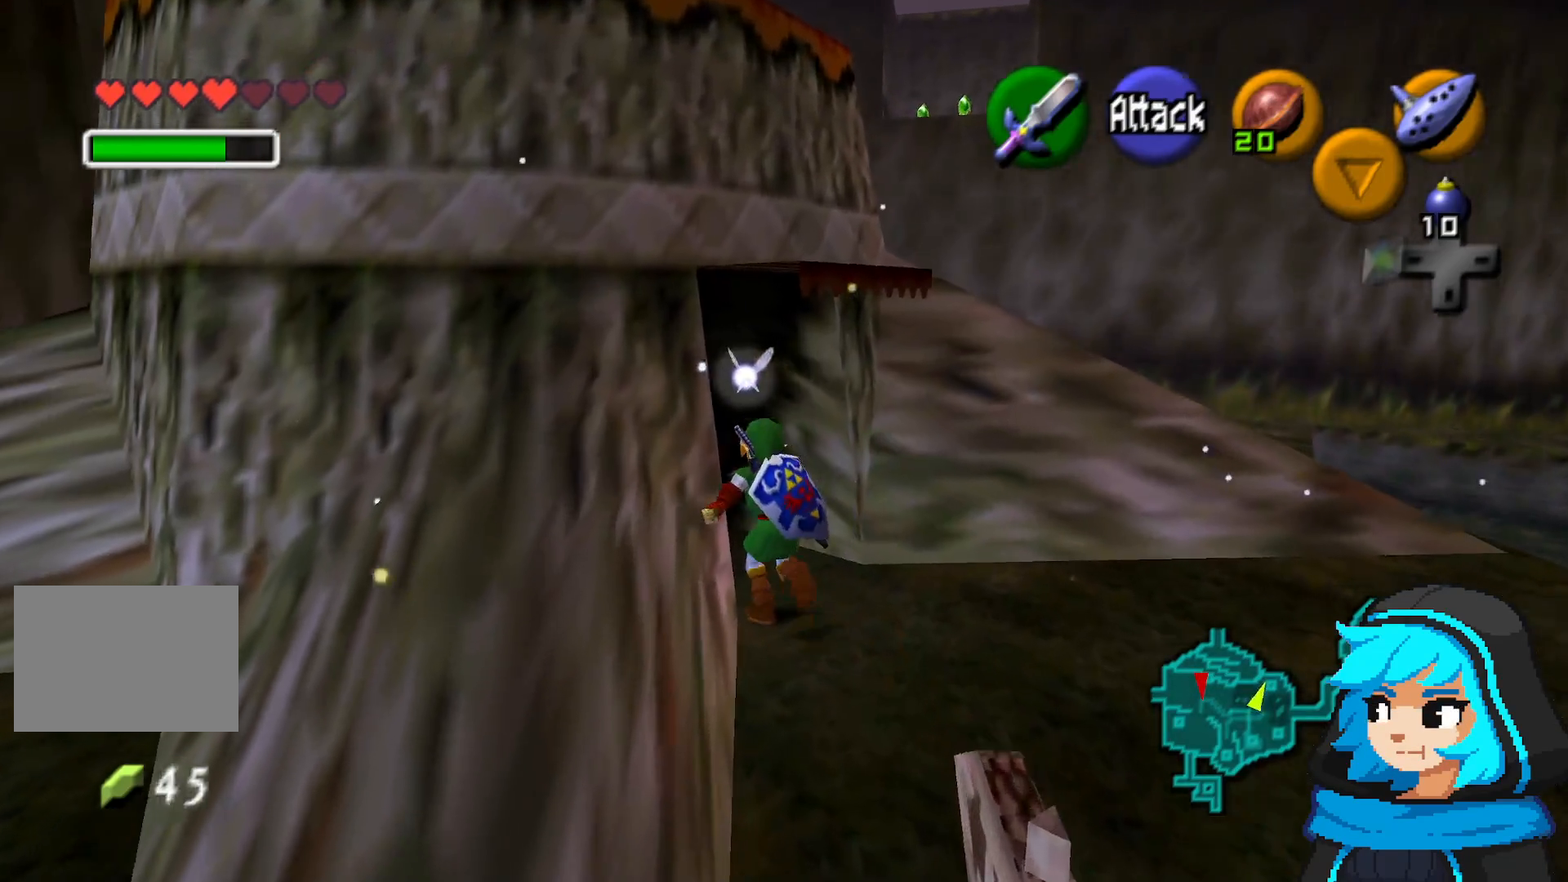
{"buttons": [], "left_stick": "up-left", "events": [[217, "left_stick", "up-left"]]}
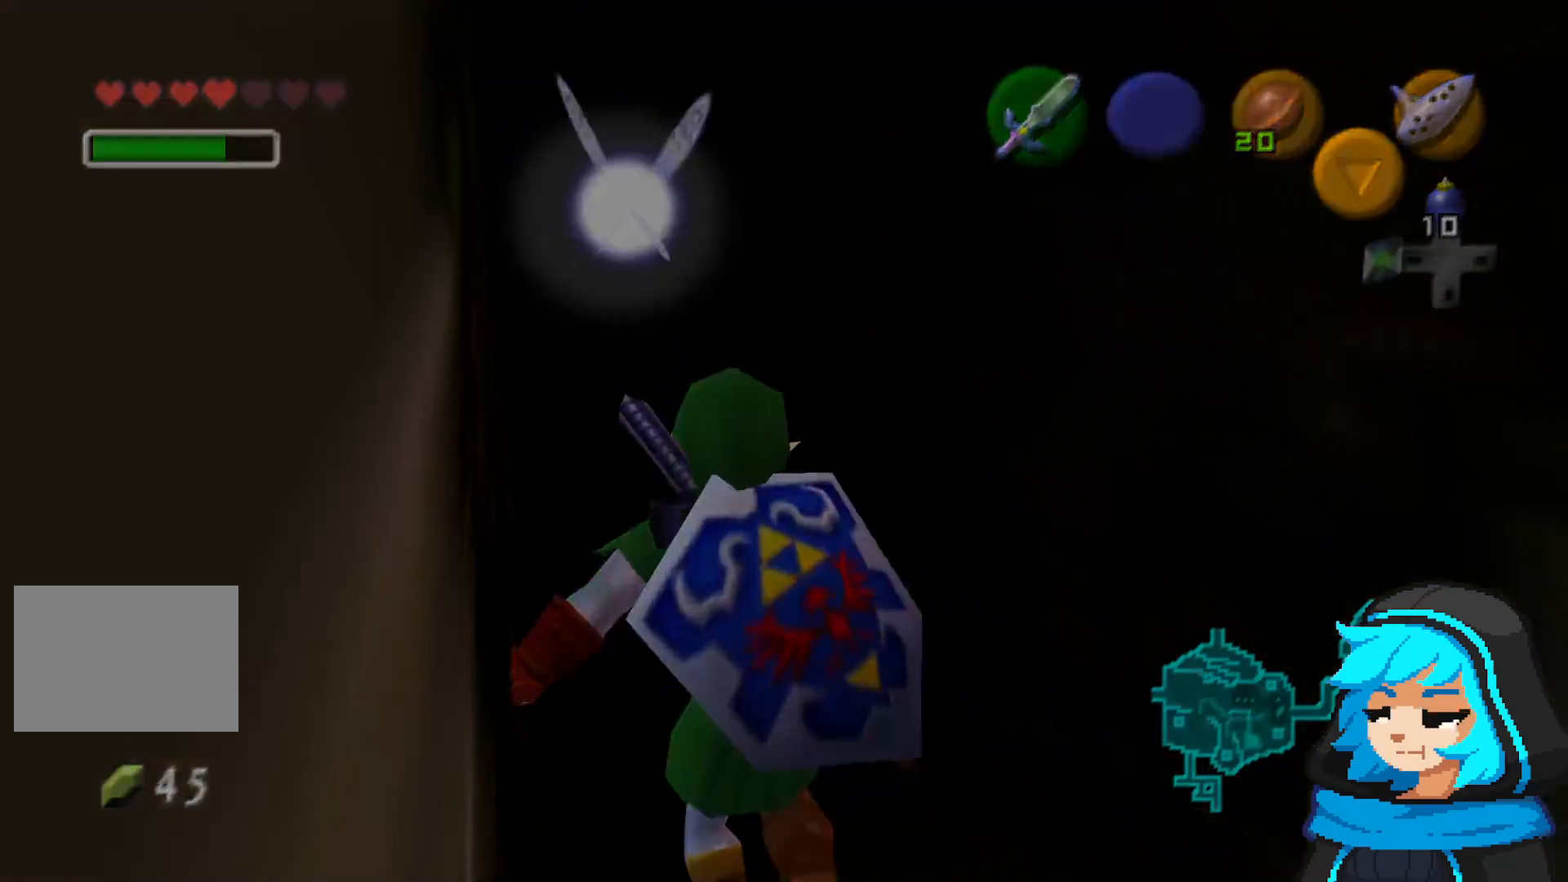
{"buttons": [], "left_stick": "center", "events": [[200, "left_stick", "center"]]}
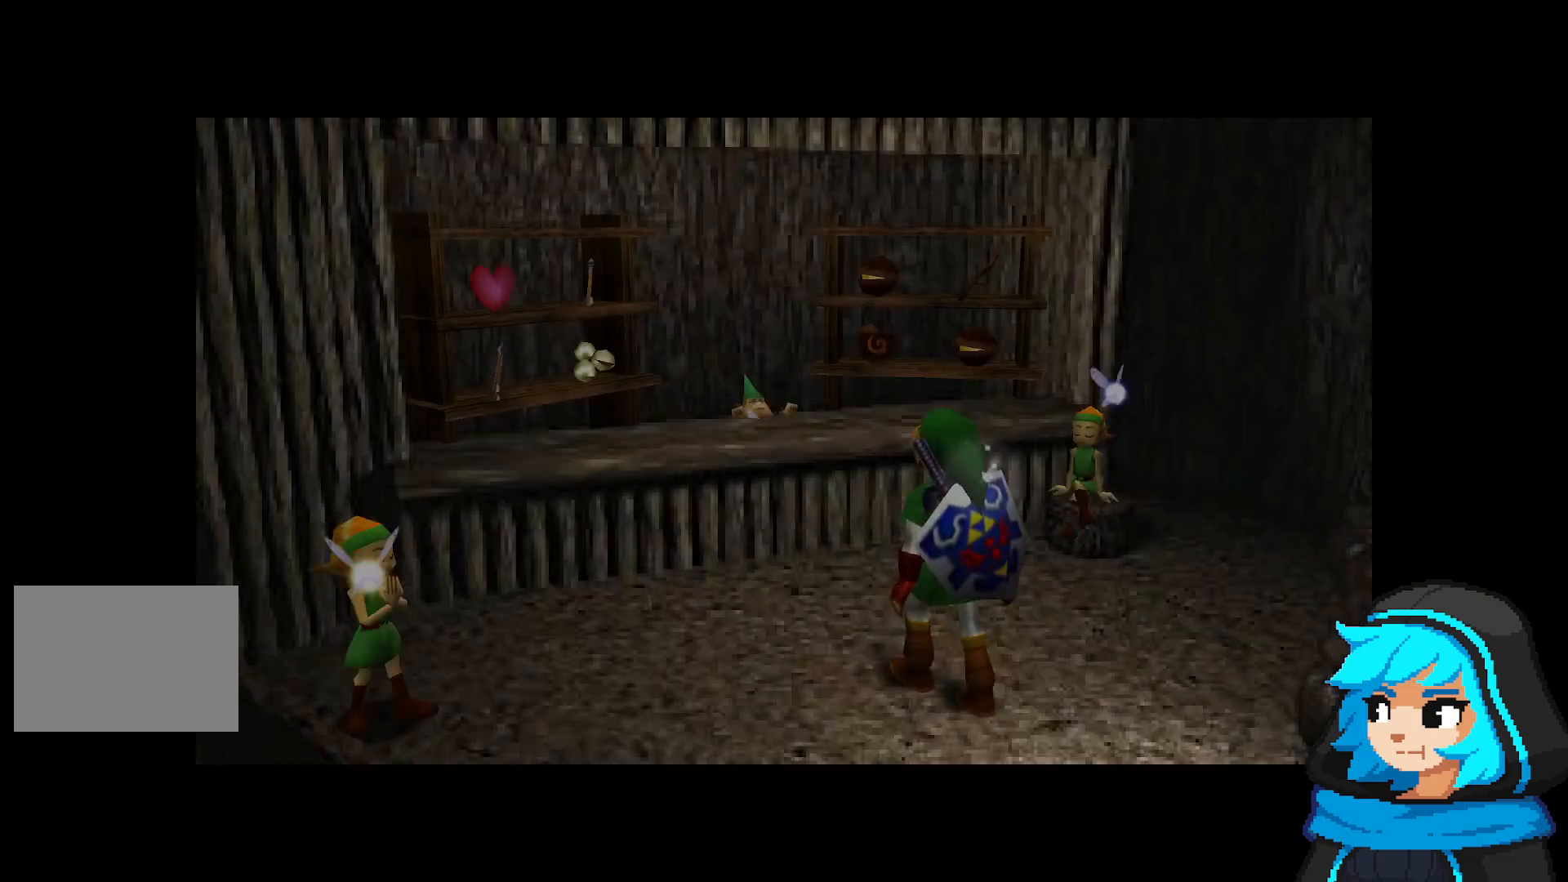
{"buttons": [], "left_stick": "center", "events": []}